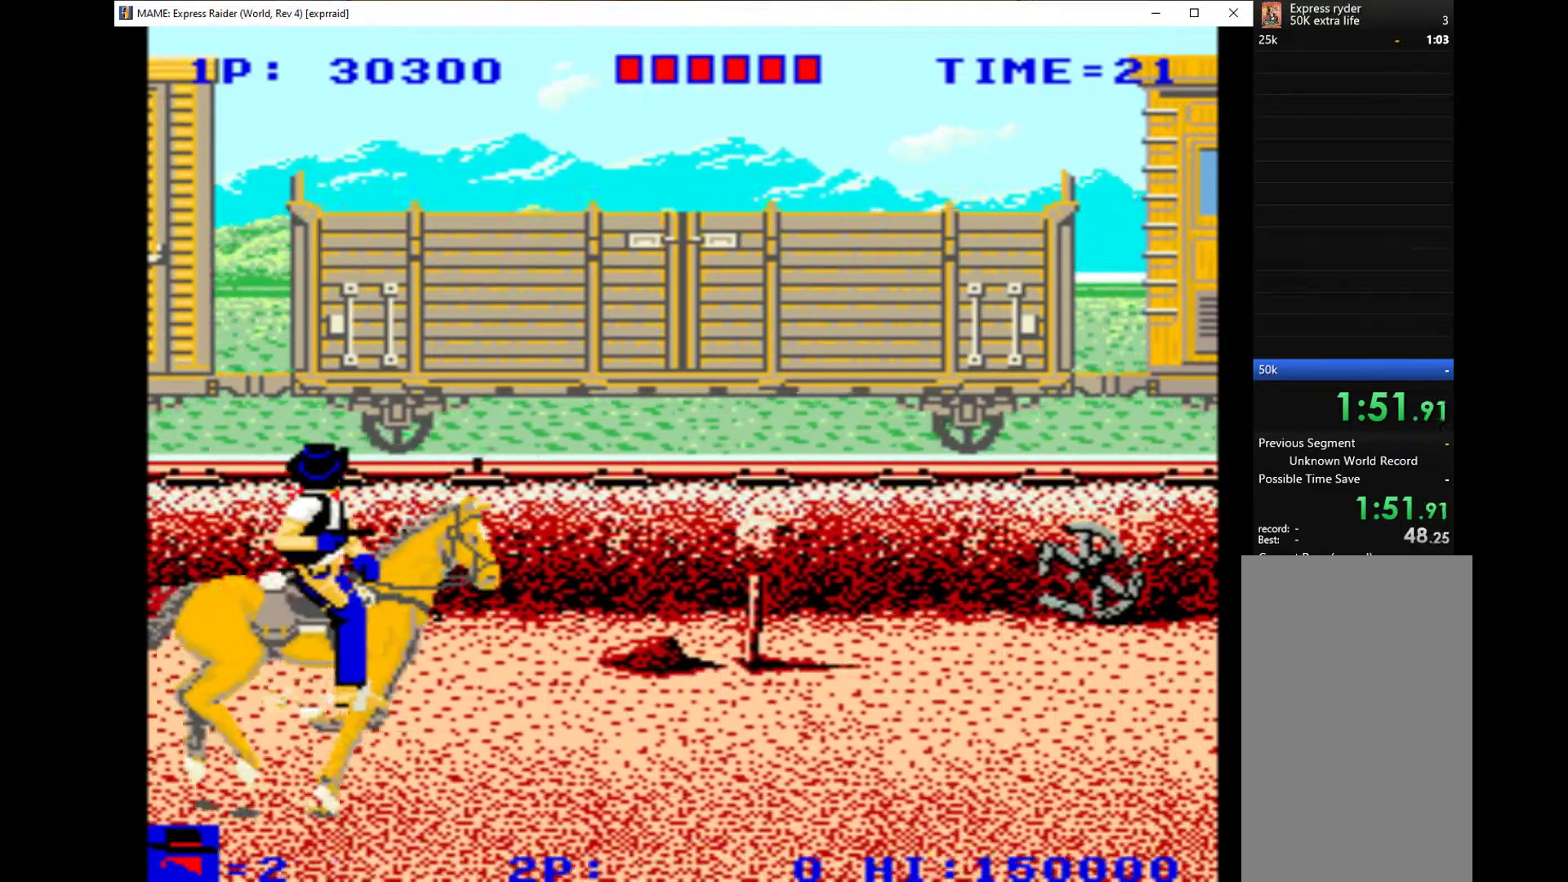
Gameplay with keyboard; each line is a JSON object with the keys held at the frame after it. "events" lists presses ("down") and releases ("up") of "1", "2", "3", "4", "a", "alt", "c", "ctrl", "d", "down", "e", "left", "q", "r", "right", "s", "shift", "space", "tab", "up", "w", "x" and "z" between this image and that frame as [ms after this image, input, new state], when the widget could be followed in between. No other keys are recorded. Mouse input is not recorded.
{"keys": [], "events": []}
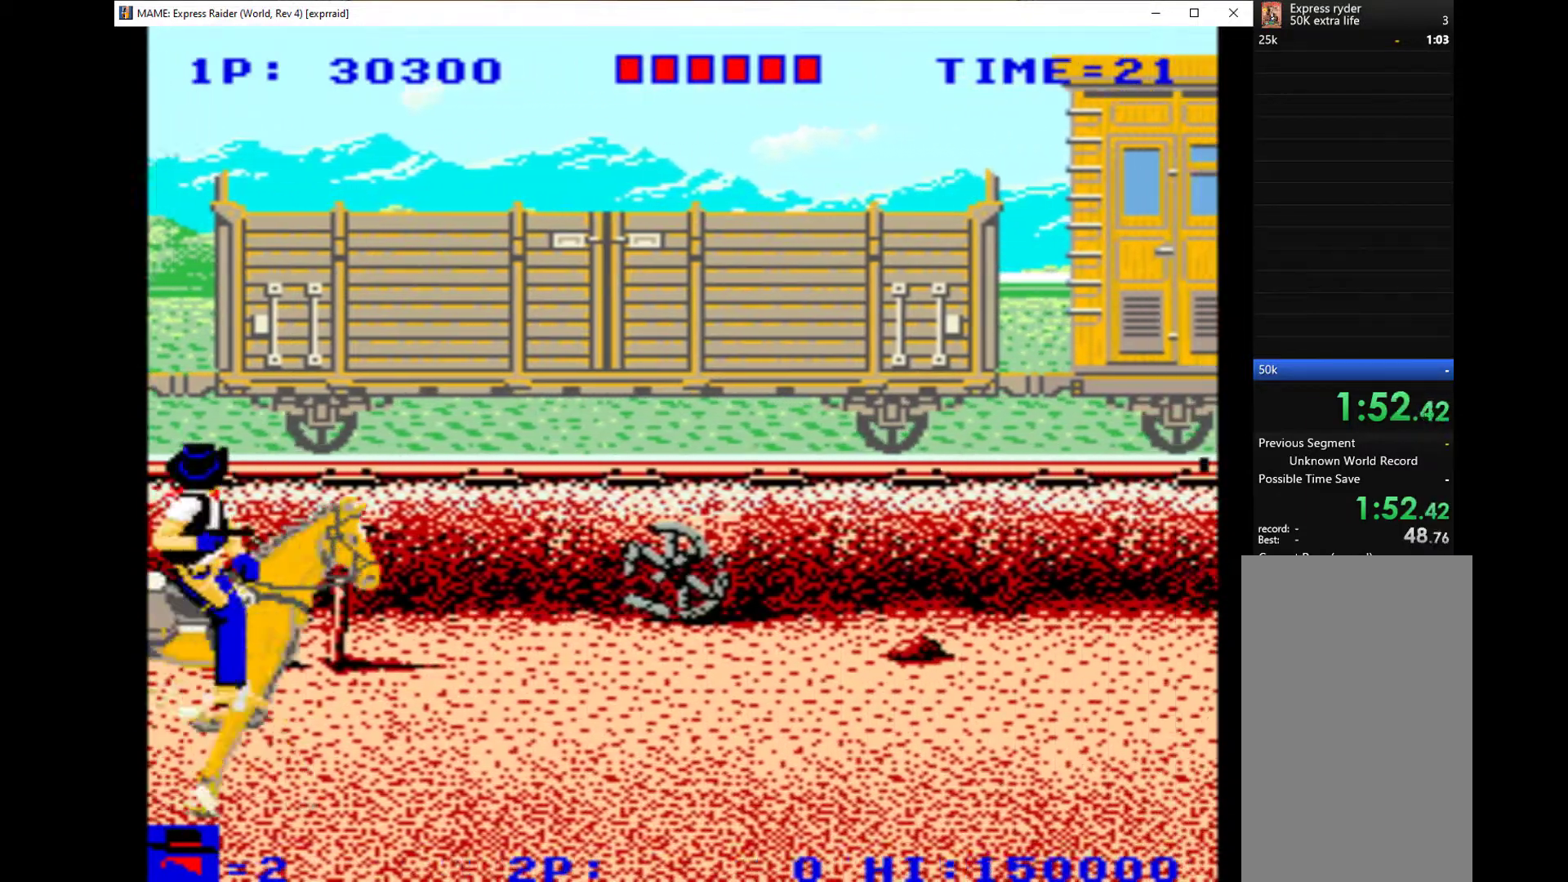
{"keys": [], "events": []}
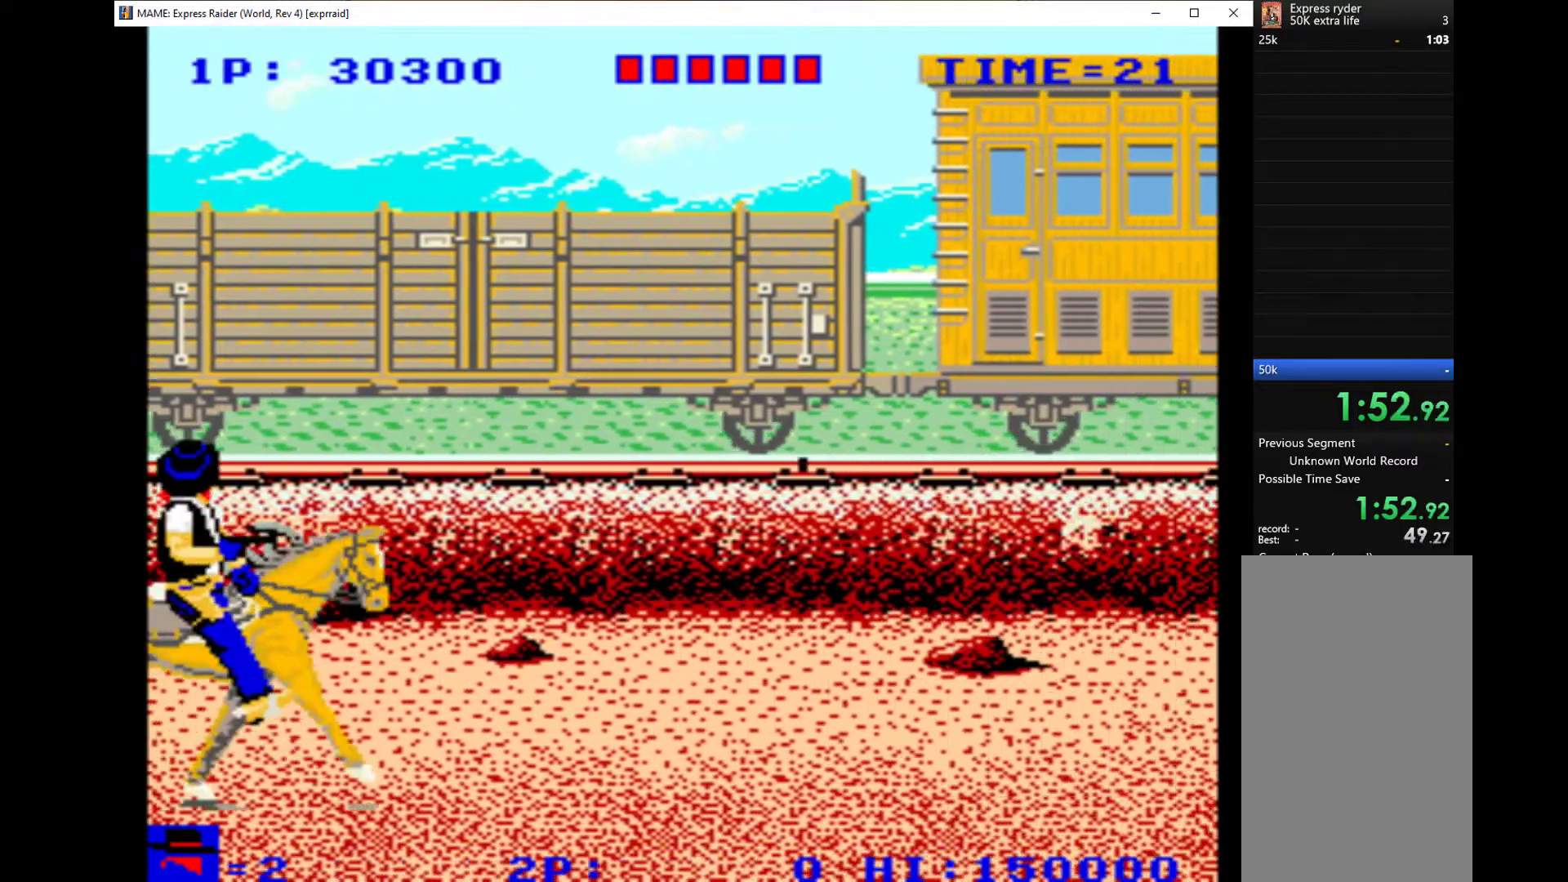
{"keys": [], "events": []}
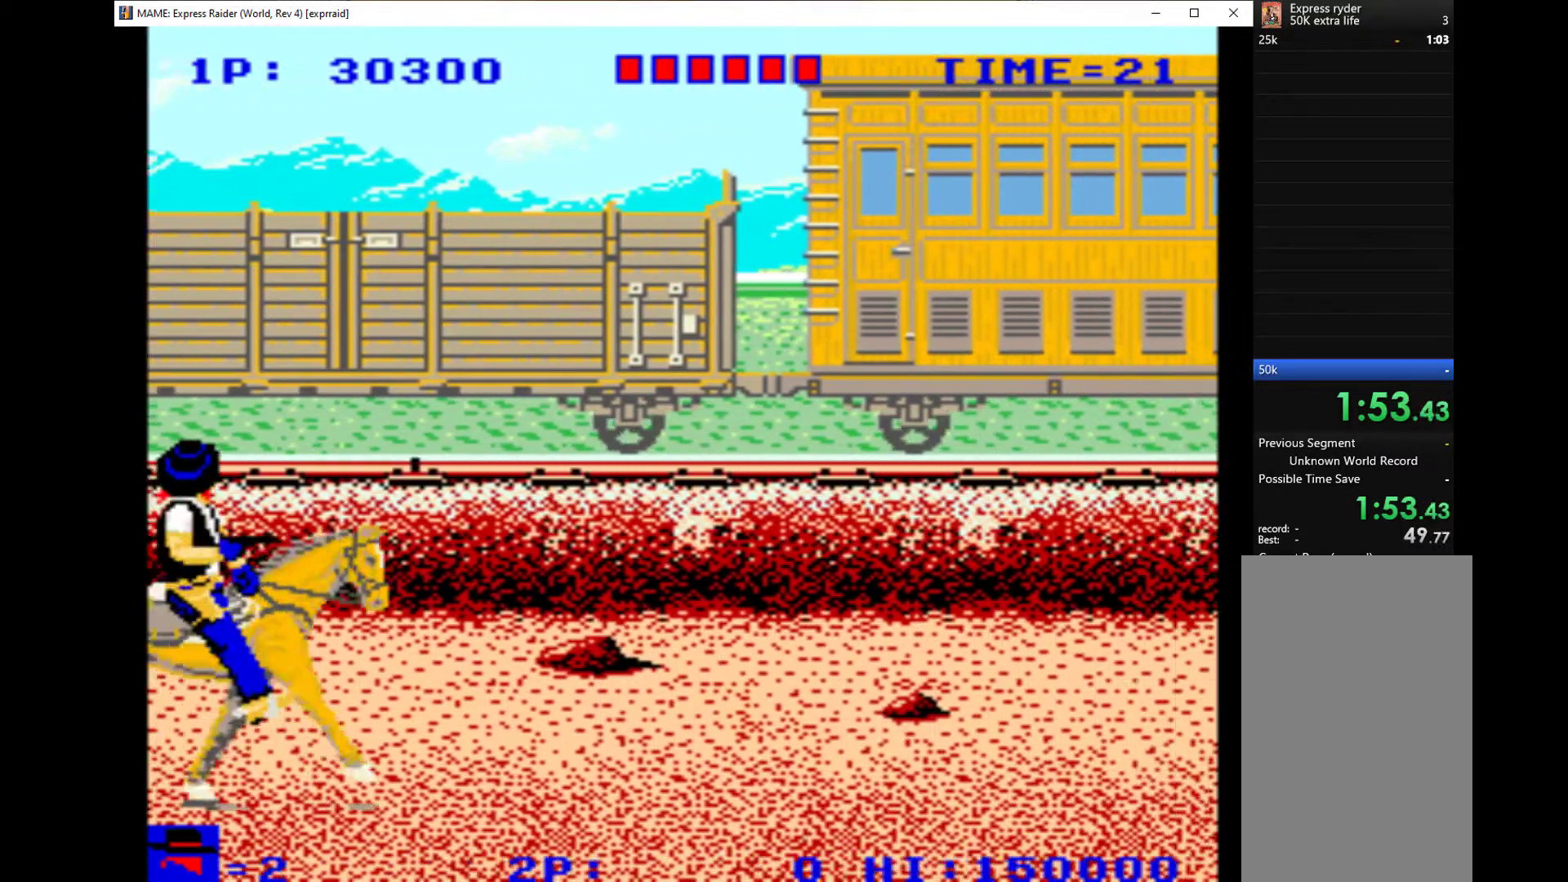
{"keys": [], "events": [[67, "q", "down"], [333, "q", "up"]]}
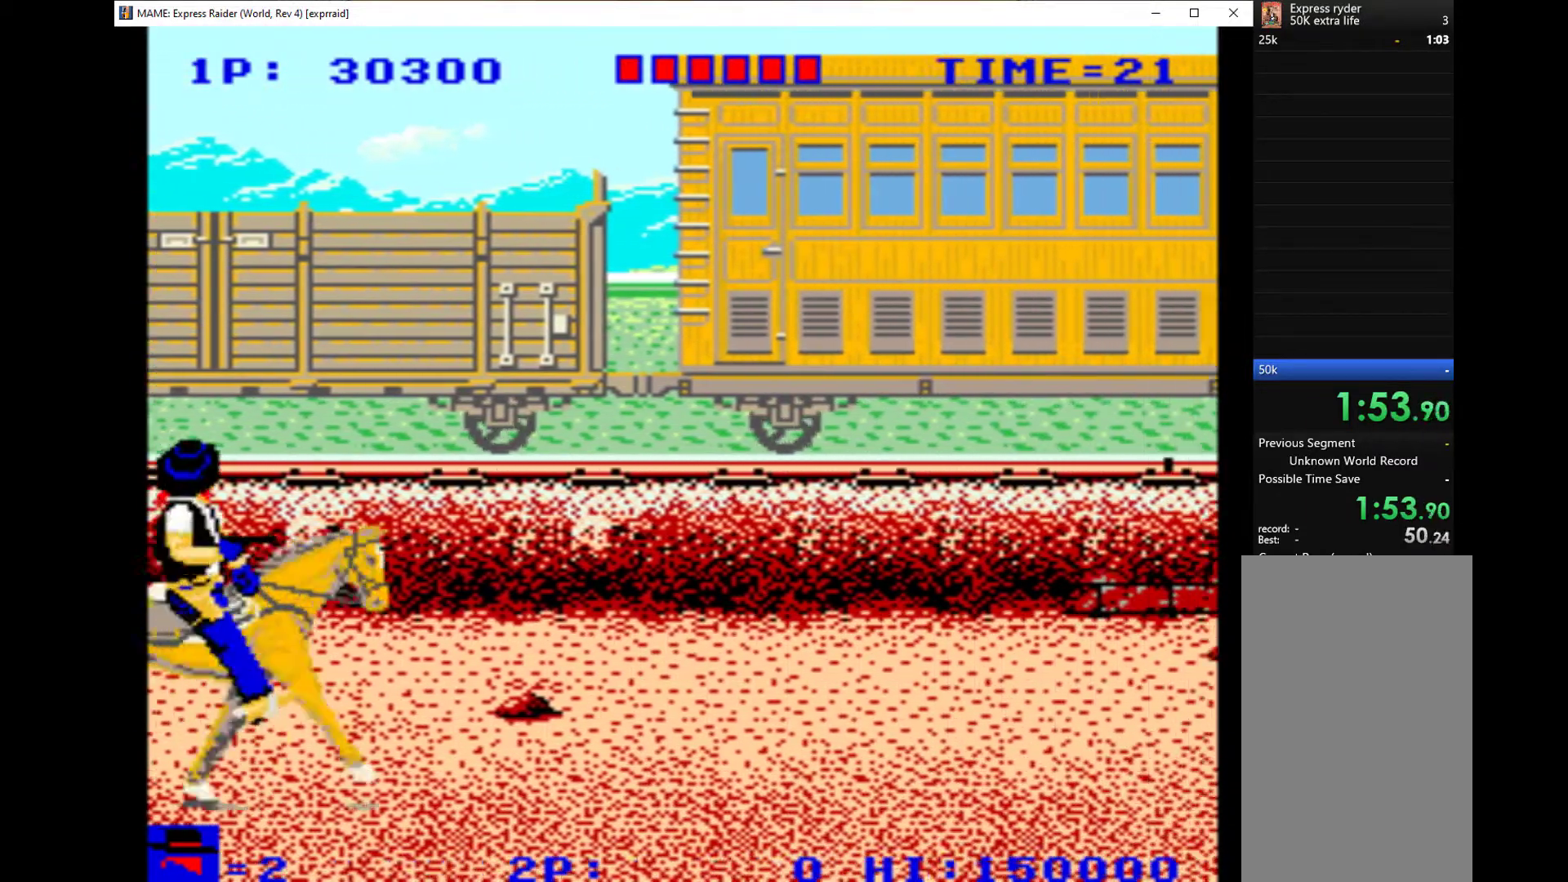
{"keys": [], "events": [[100, "q", "down"], [300, "q", "up"]]}
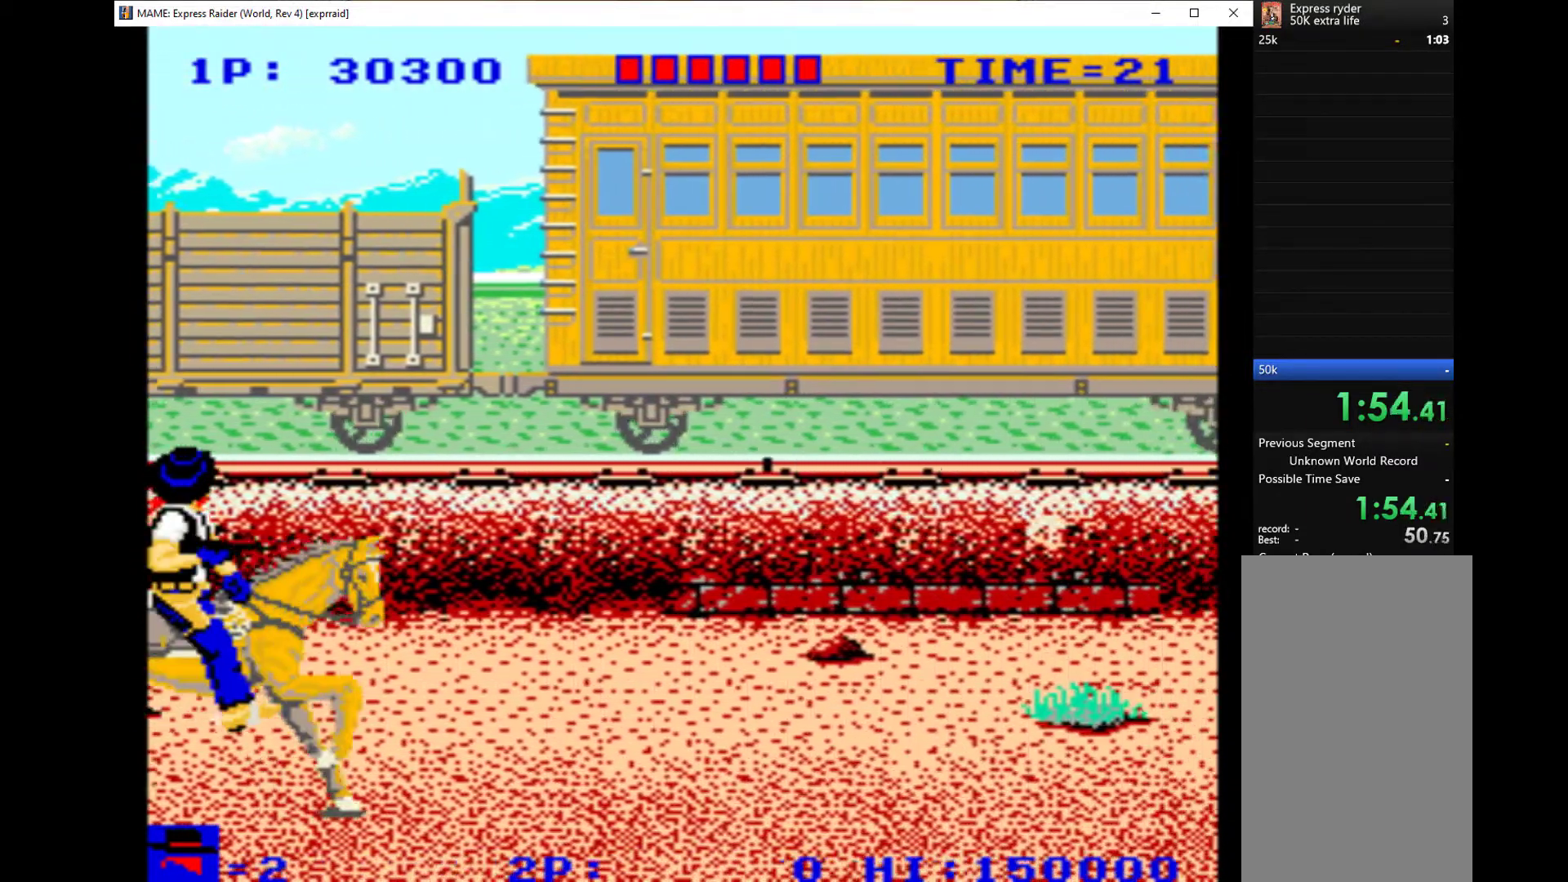
{"keys": [], "events": []}
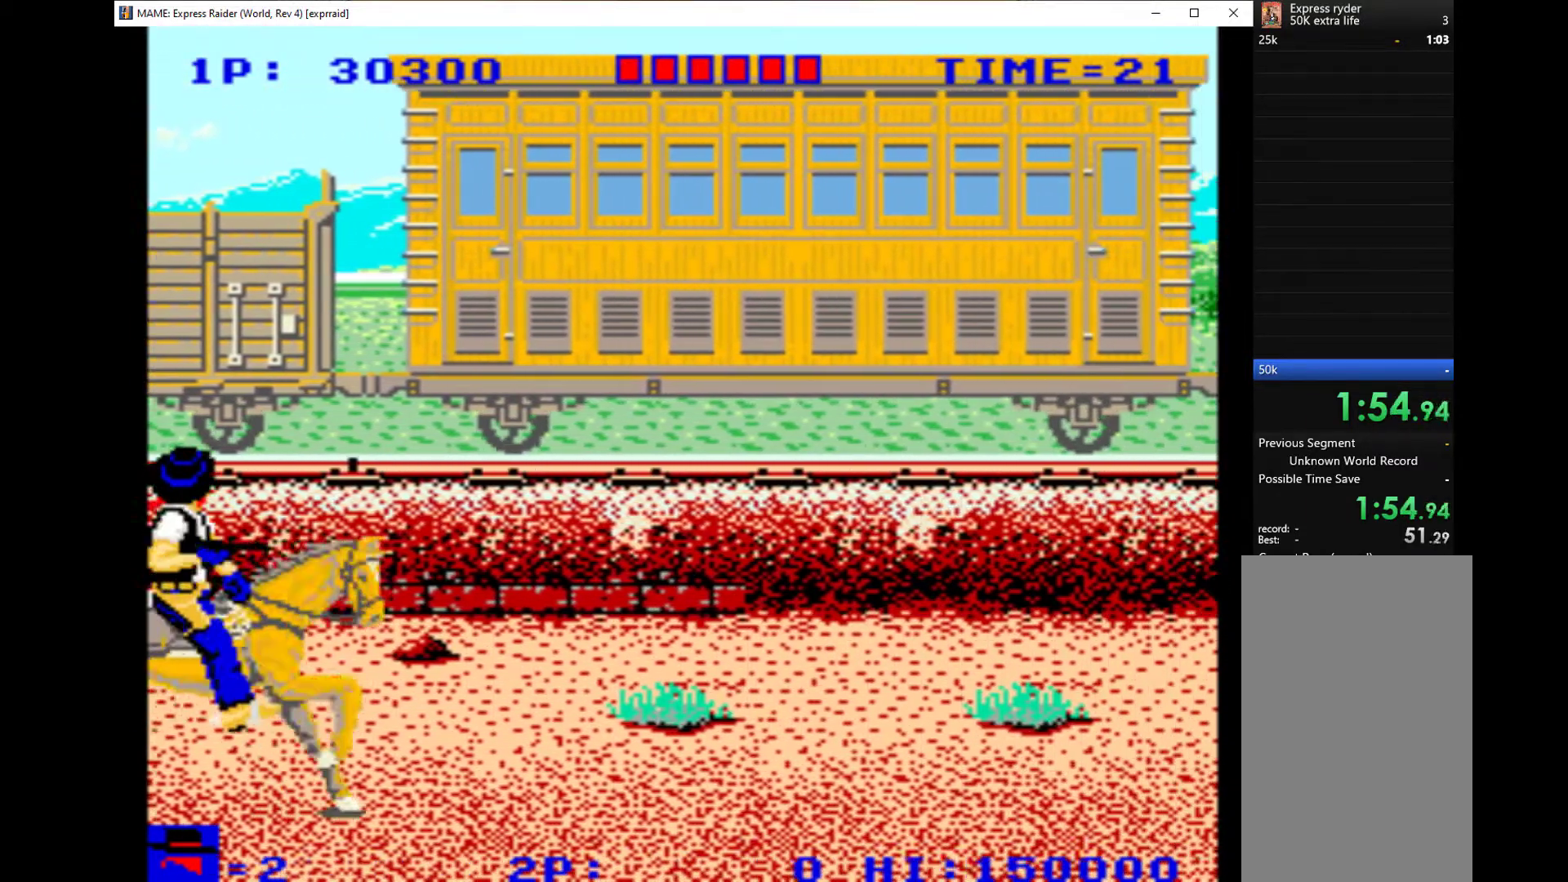
{"keys": ["down", "right"], "events": [[267, "down", "down"], [267, "right", "down"]]}
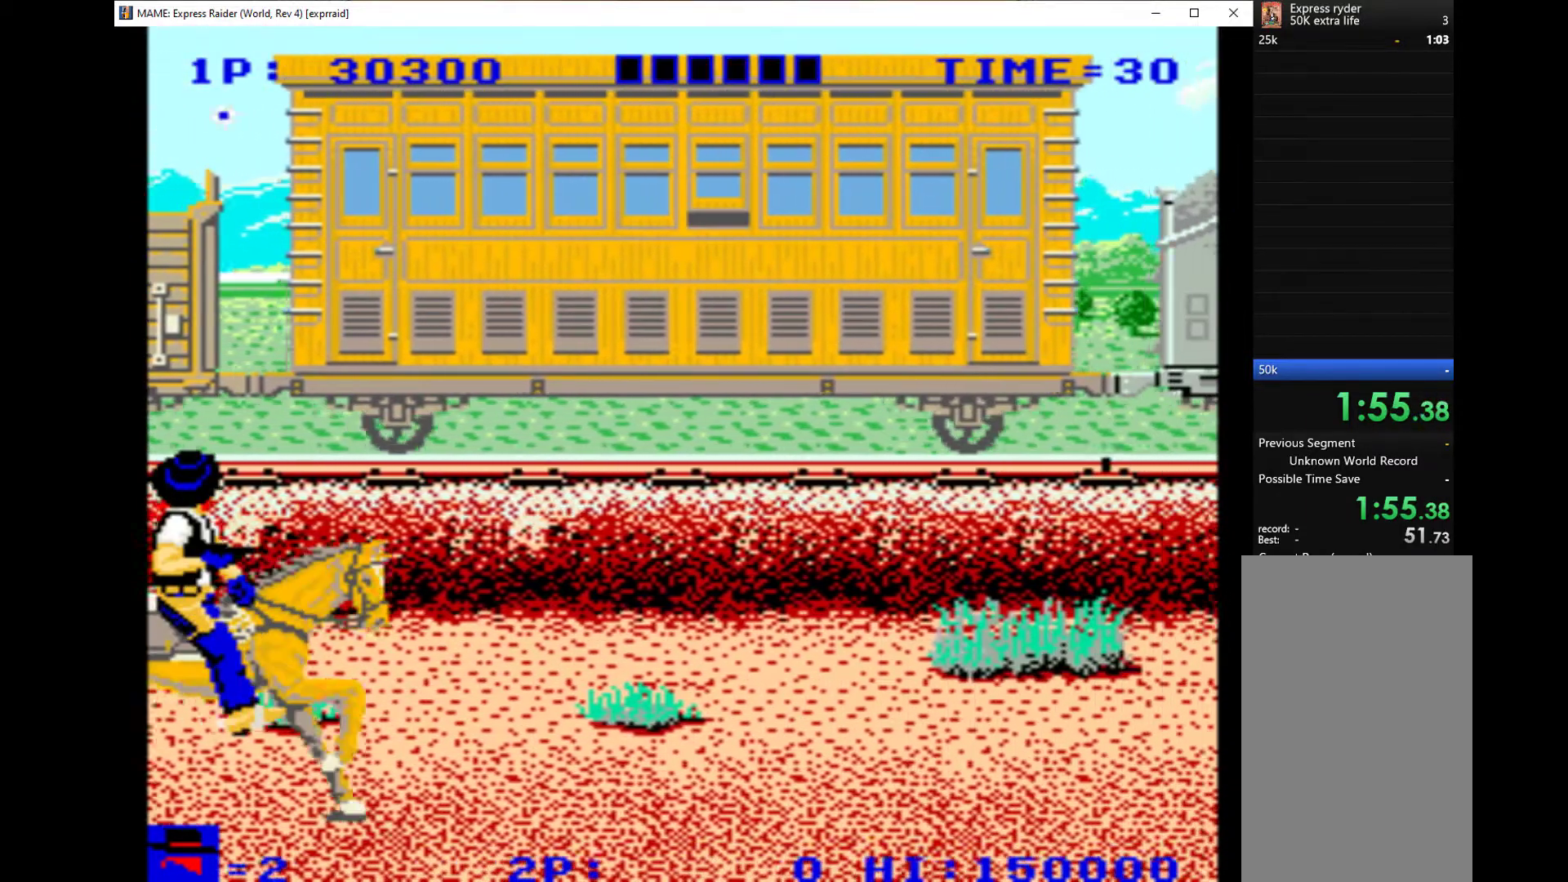
{"keys": ["down", "right"], "events": []}
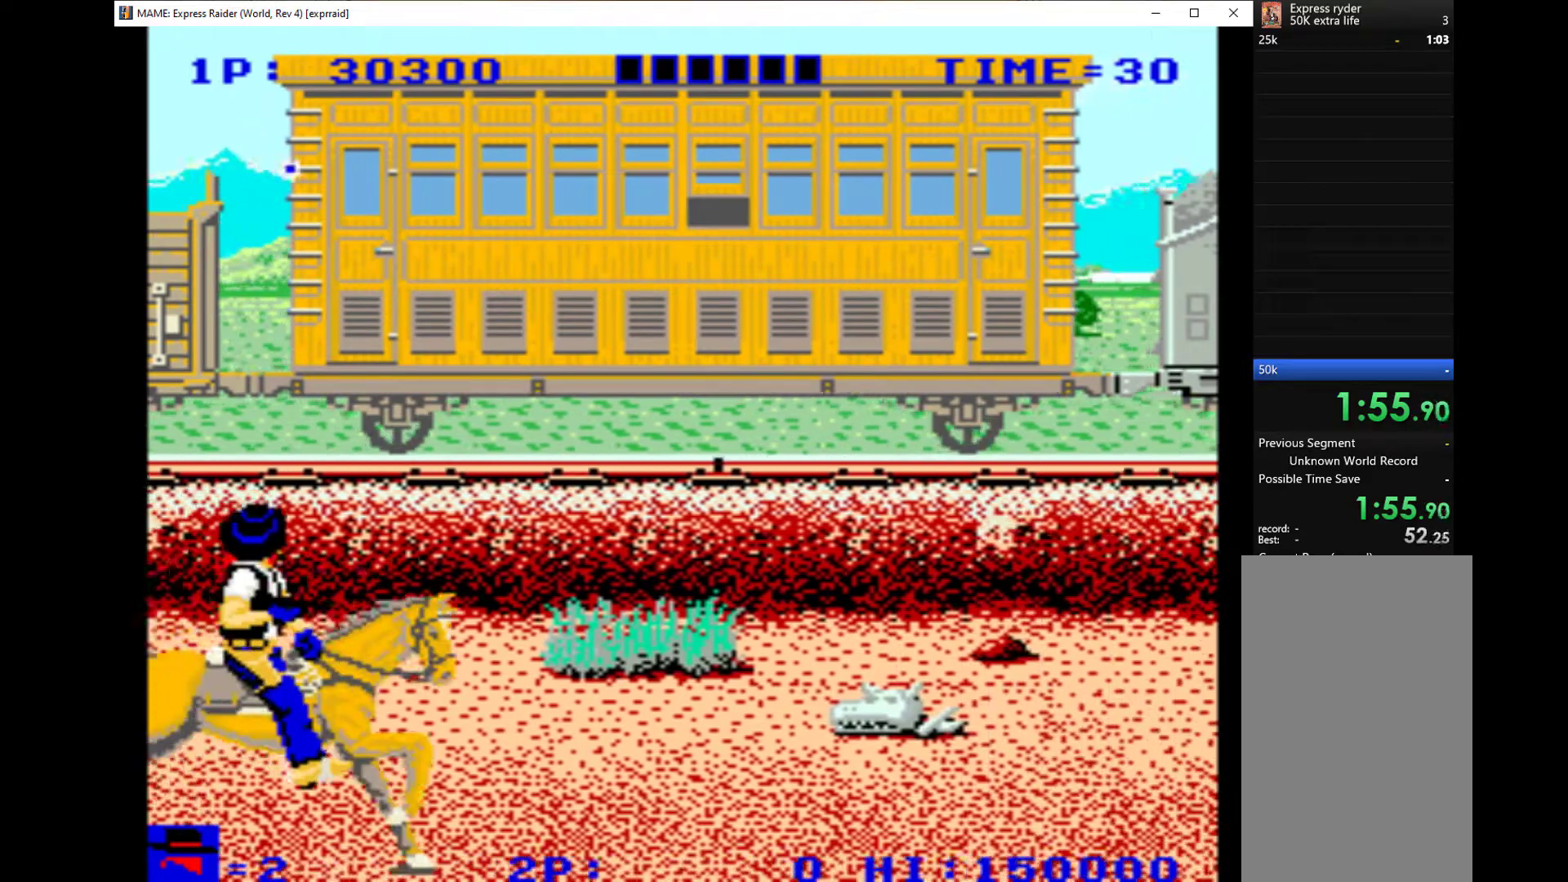
{"keys": ["q", "right"], "events": [[300, "down", "up"], [300, "q", "down"], [367, "q", "up"], [433, "q", "down"]]}
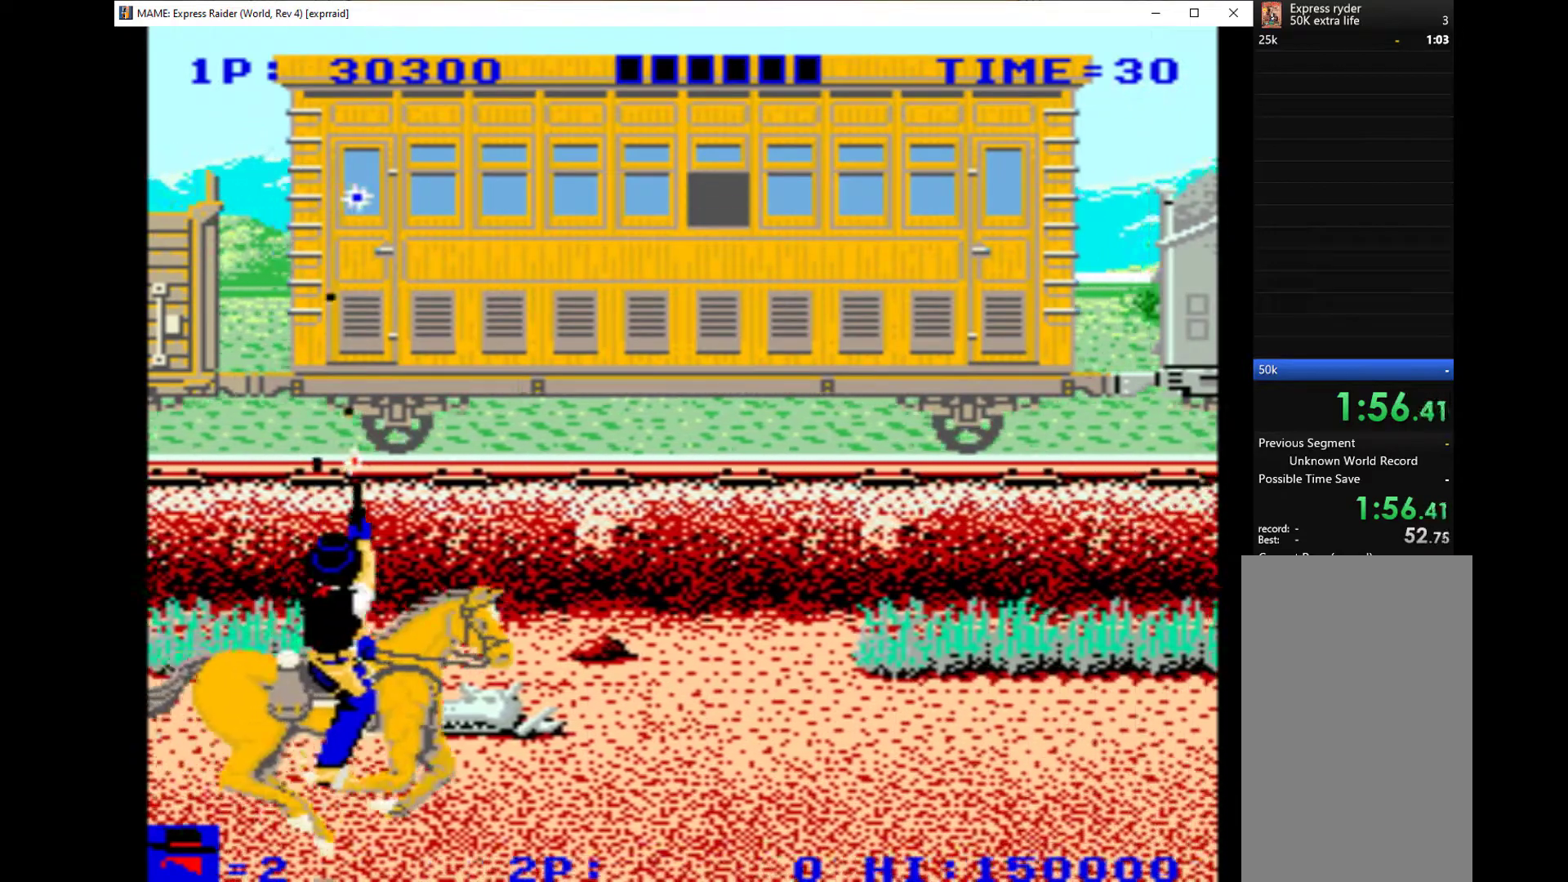
{"keys": ["q", "right"], "events": [[33, "q", "up"], [67, "q", "down"], [167, "q", "up"], [267, "q", "down"], [333, "q", "up"], [433, "q", "down"]]}
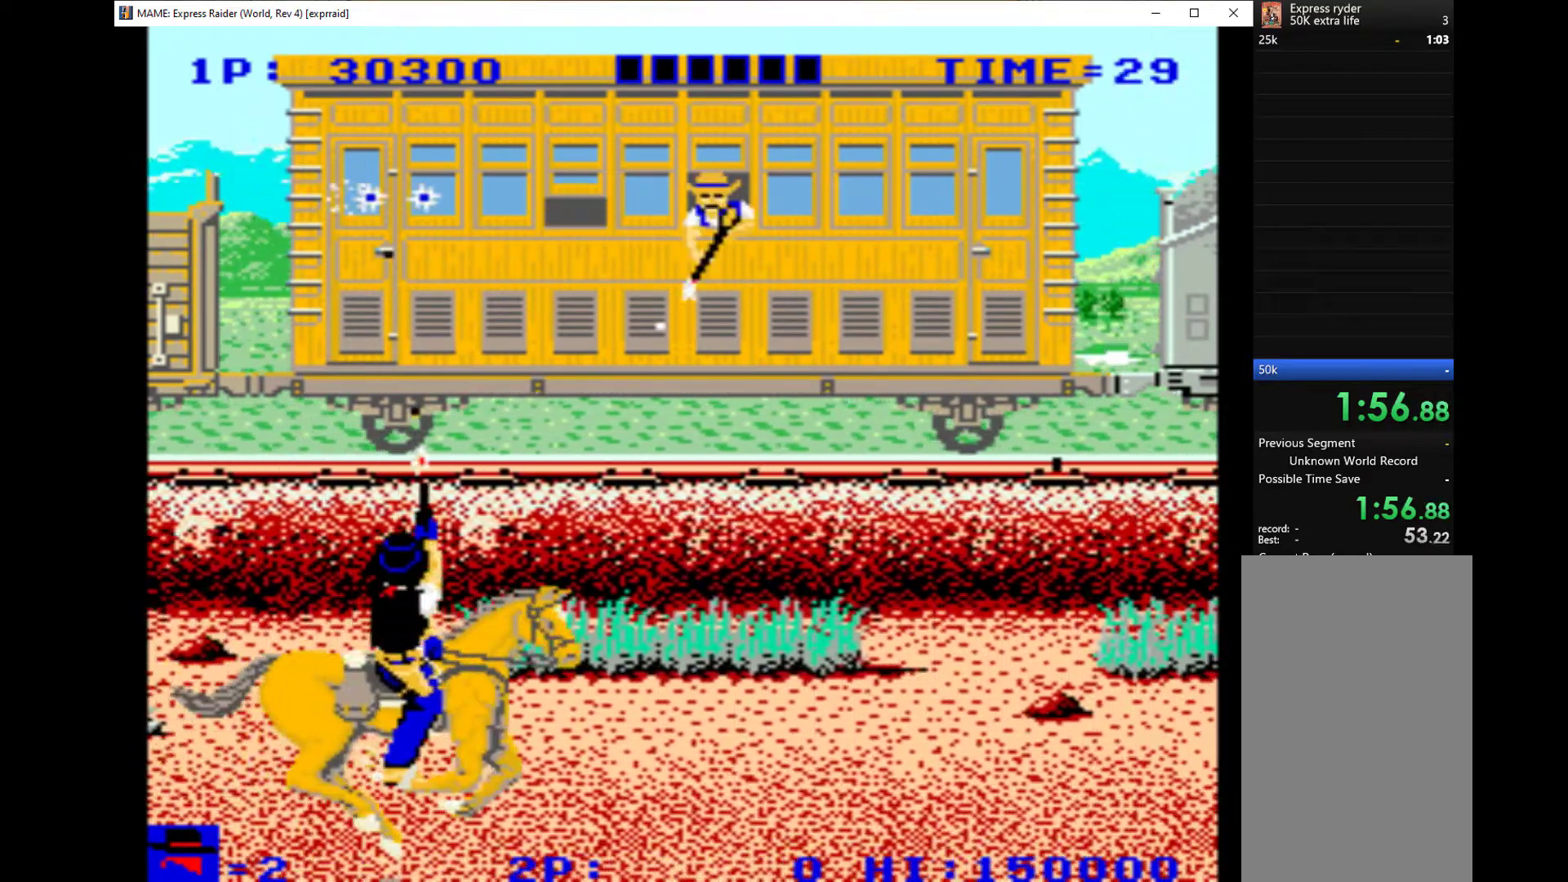
{"keys": ["right"], "events": [[33, "q", "up"], [67, "q", "down"], [167, "q", "up"]]}
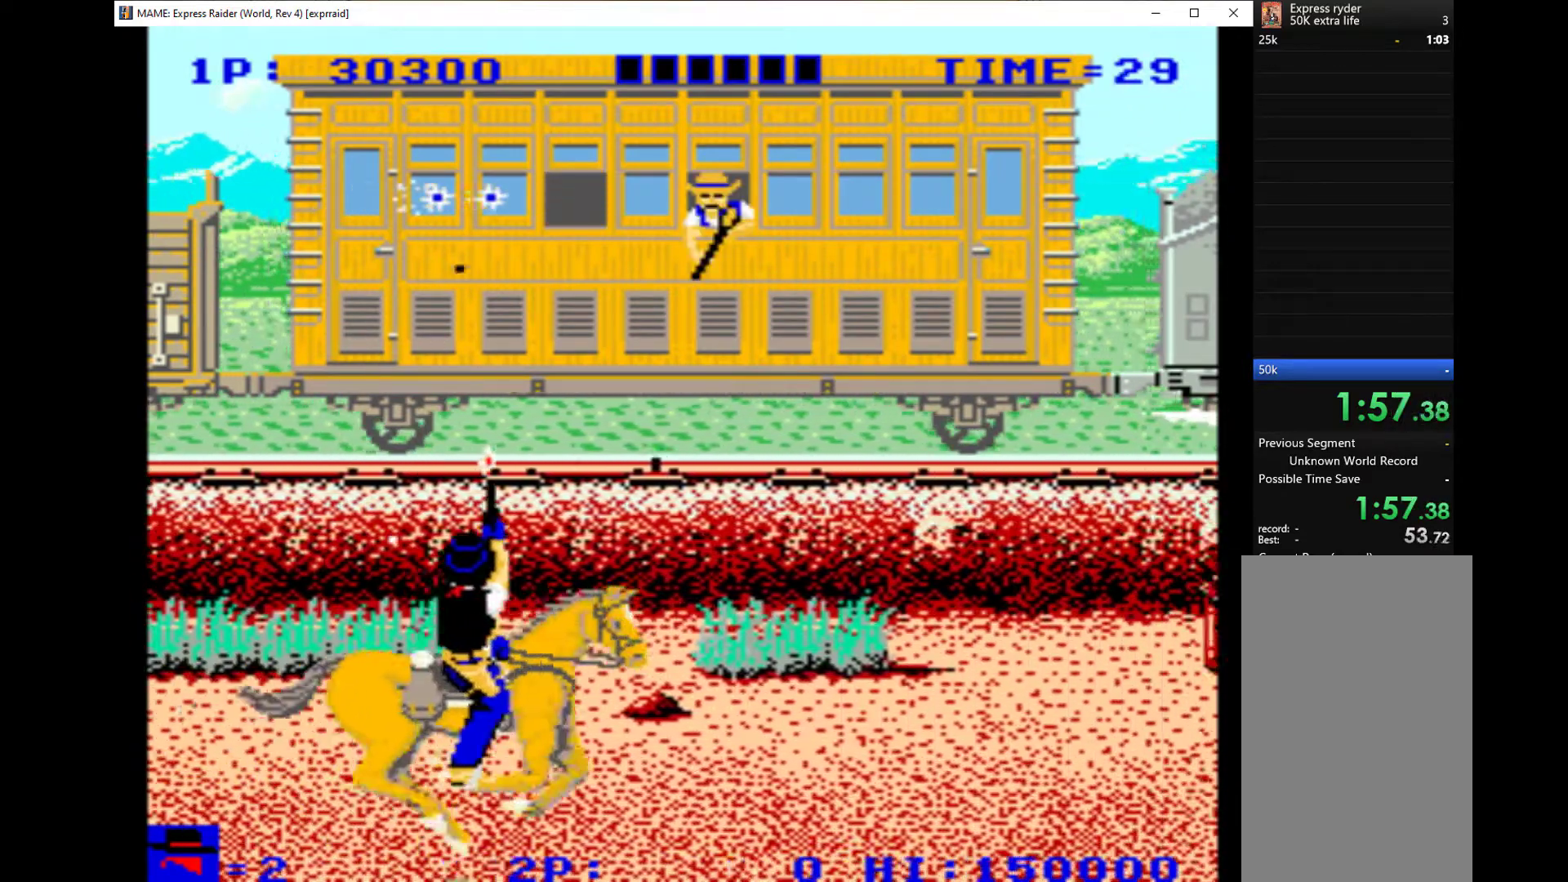
{"keys": ["q", "right"], "events": [[200, "q", "down"], [300, "q", "up"], [333, "q", "down"], [433, "q", "up"], [500, "q", "down"]]}
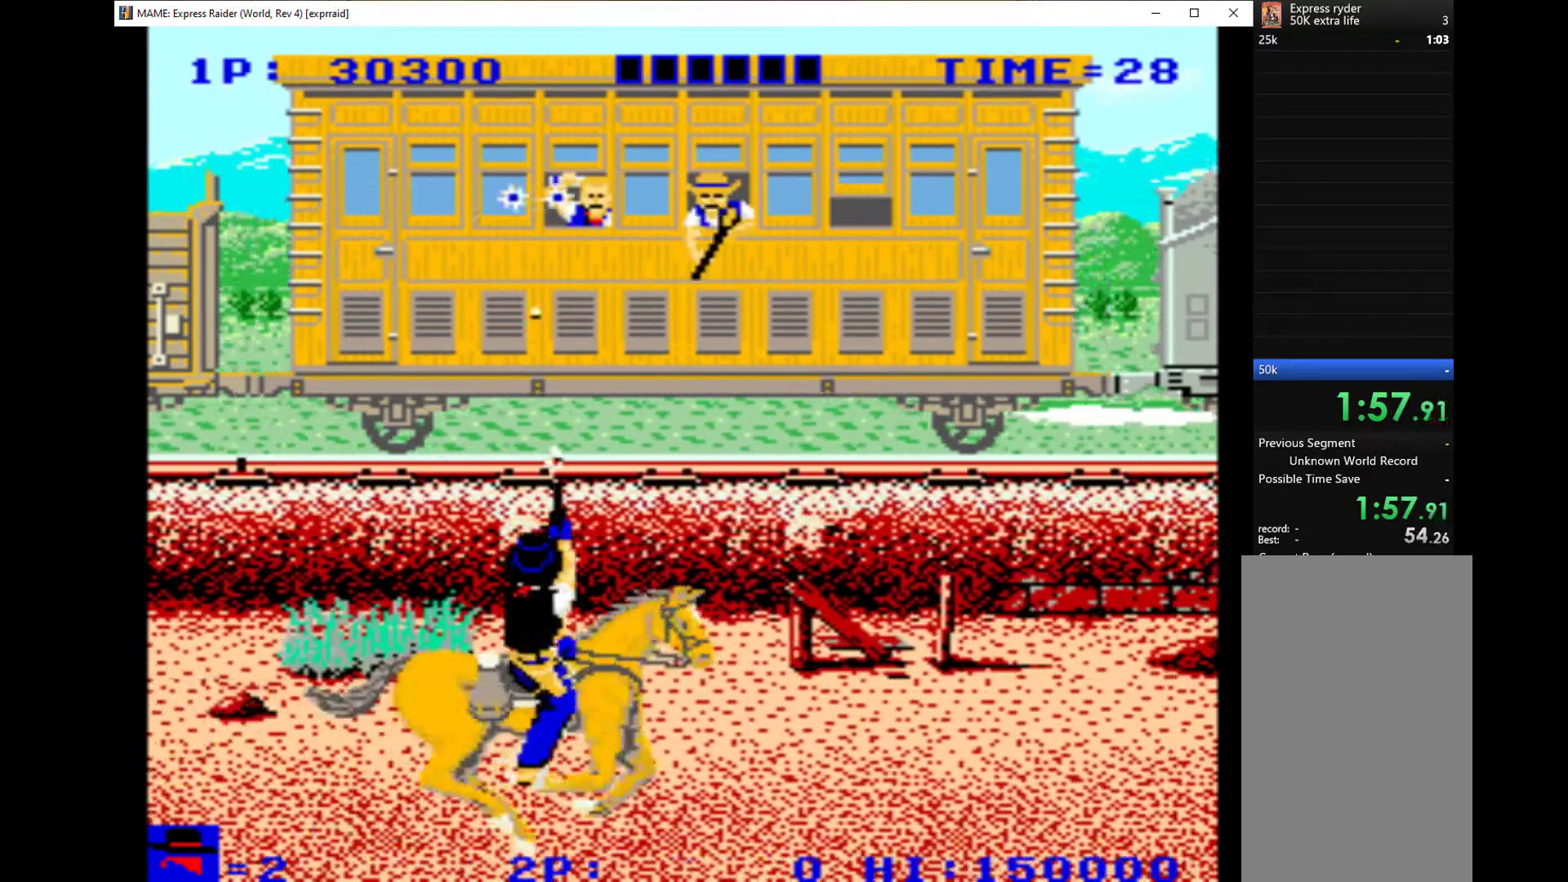
{"keys": ["q", "right"], "events": [[67, "q", "up"], [200, "q", "down"], [267, "q", "up"], [333, "q", "down"], [433, "q", "up"], [500, "q", "down"]]}
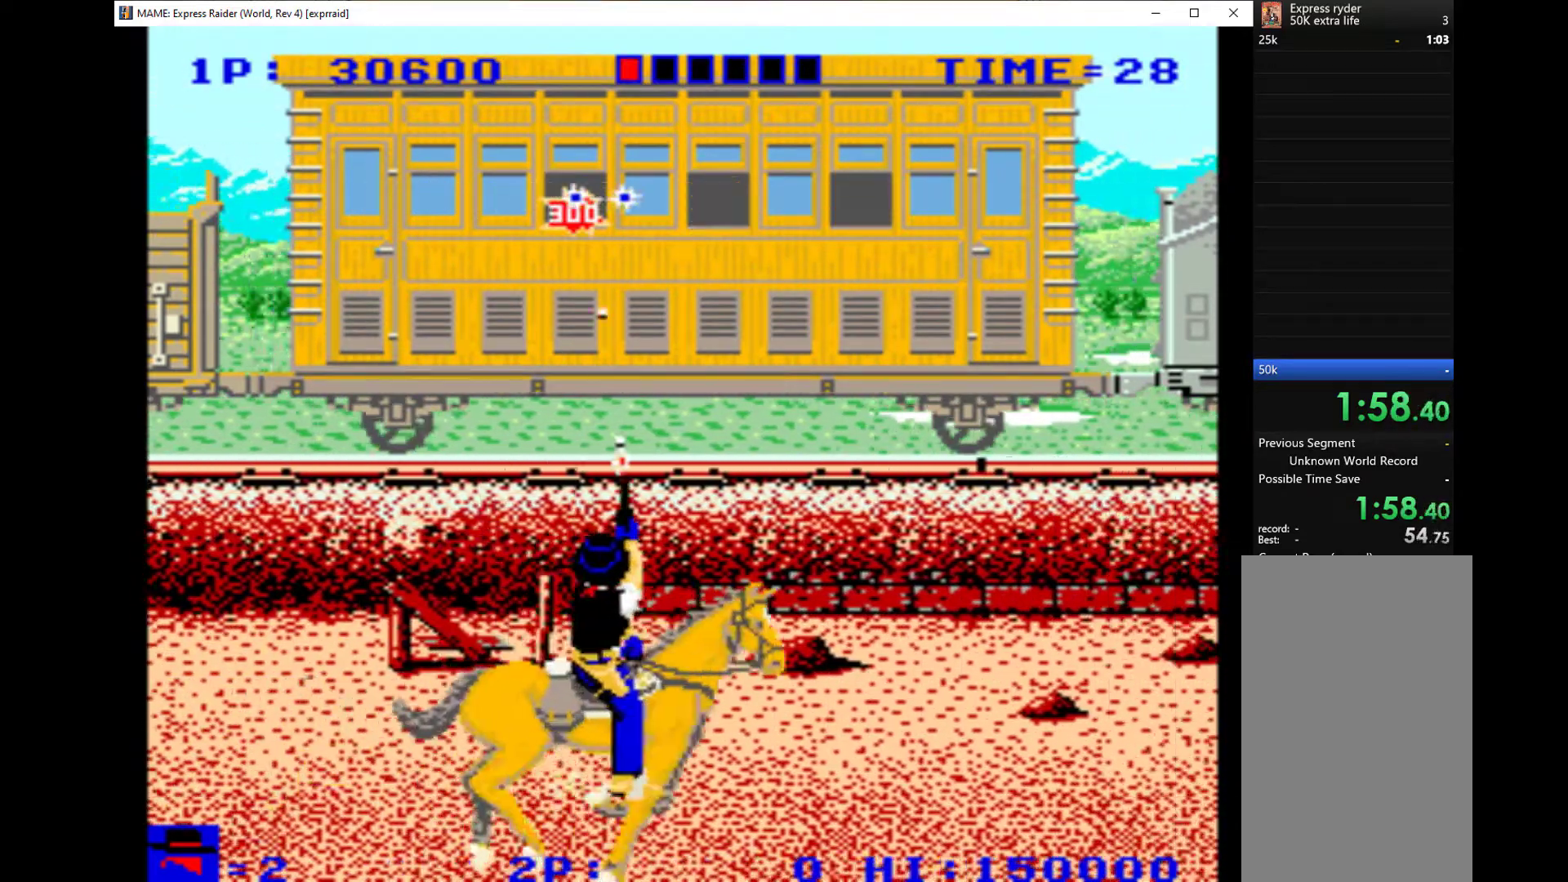
{"keys": ["right"], "events": [[100, "q", "up"], [167, "q", "down"], [267, "q", "up"], [300, "q", "down"], [433, "q", "up"]]}
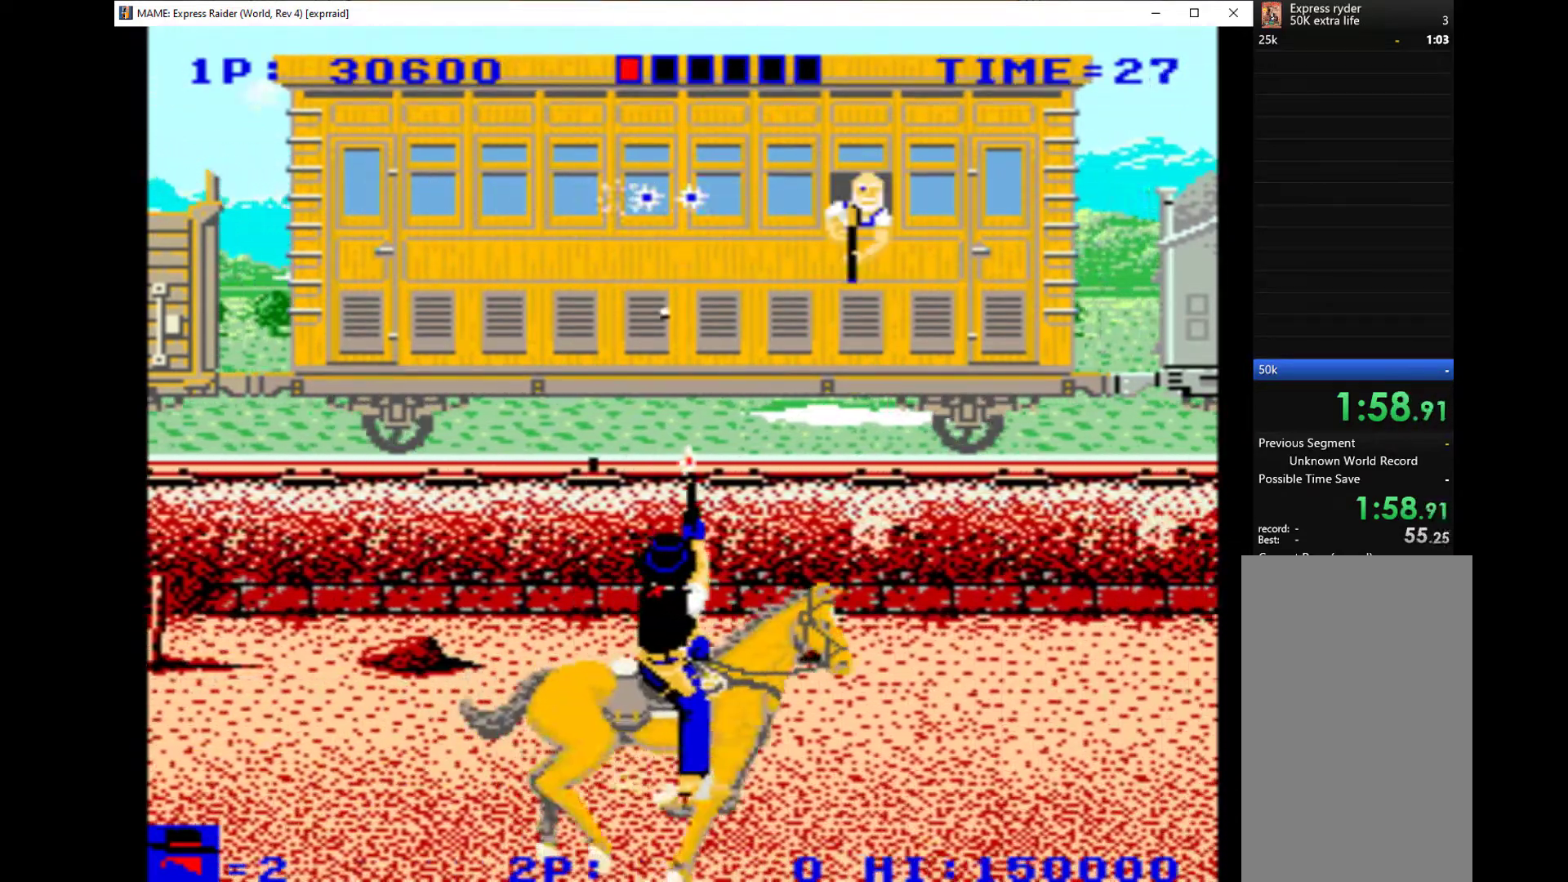
{"keys": ["right"], "events": [[33, "q", "down"], [100, "q", "up"], [200, "q", "down"], [267, "q", "up"], [367, "q", "down"], [400, "q", "up"]]}
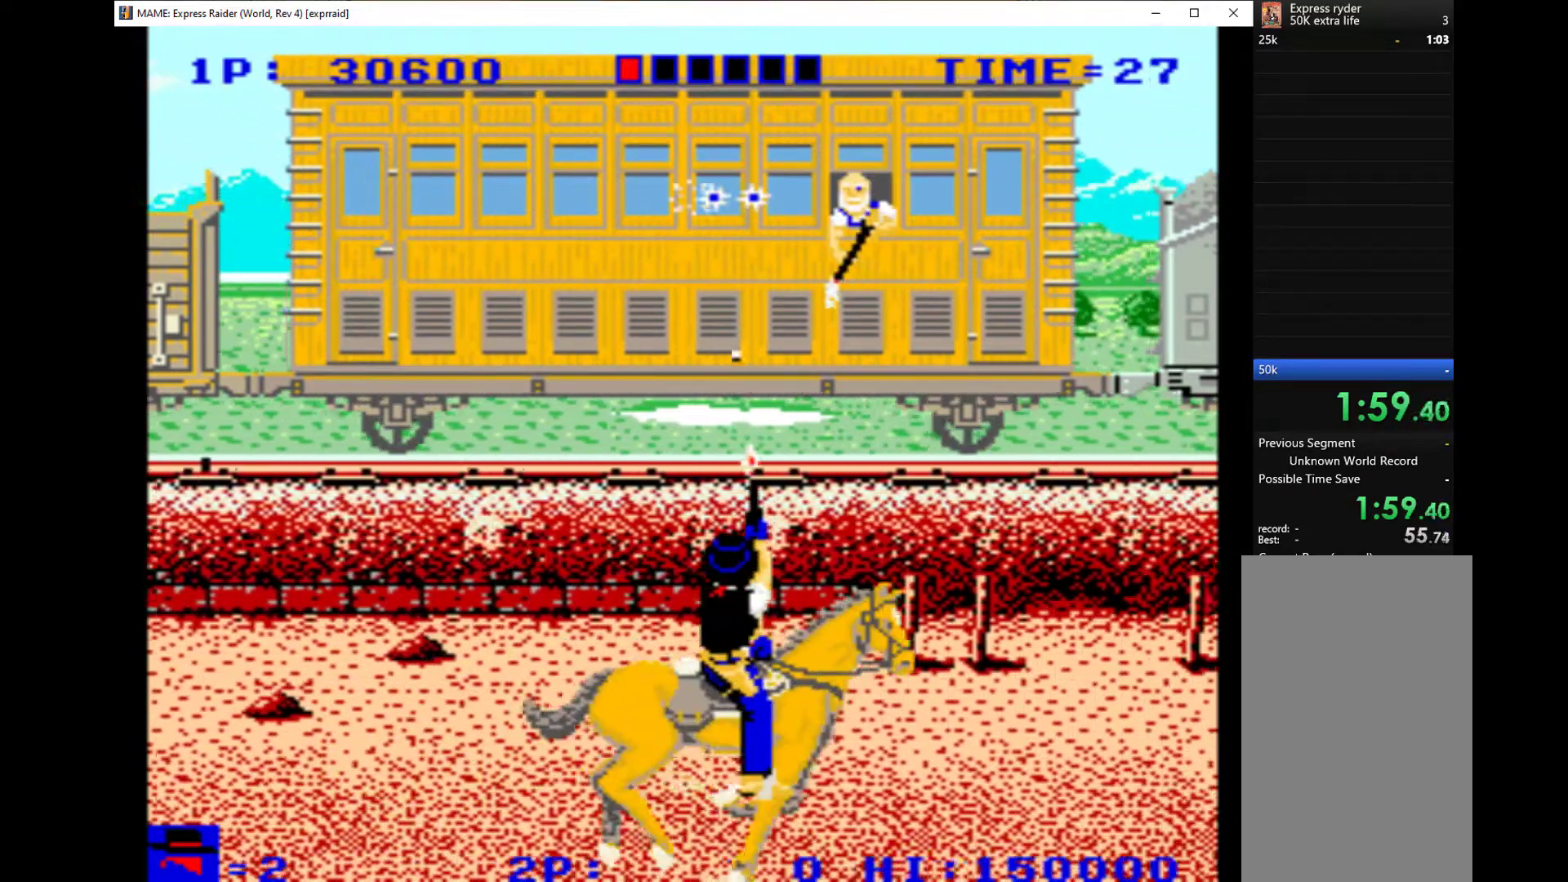
{"keys": ["right"], "events": [[33, "q", "down"], [100, "q", "up"], [200, "q", "down"], [300, "q", "up"], [400, "q", "down"], [467, "q", "up"]]}
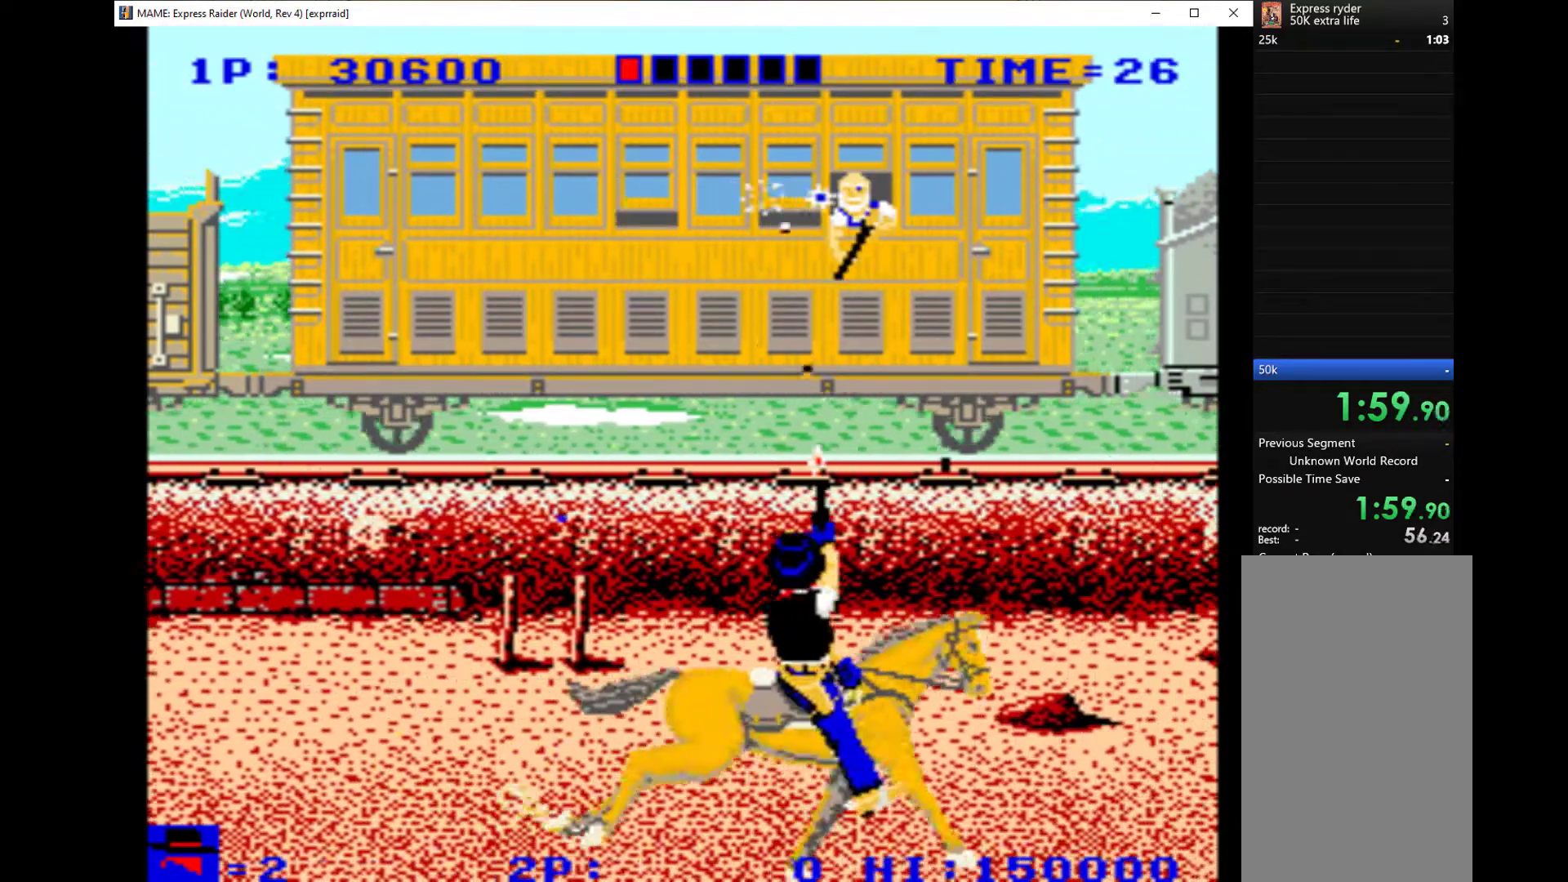
{"keys": ["down", "right"], "events": [[33, "q", "down"], [133, "q", "up"], [233, "q", "down"], [333, "q", "up"], [433, "down", "down"], [433, "q", "down"], [467, "q", "up"]]}
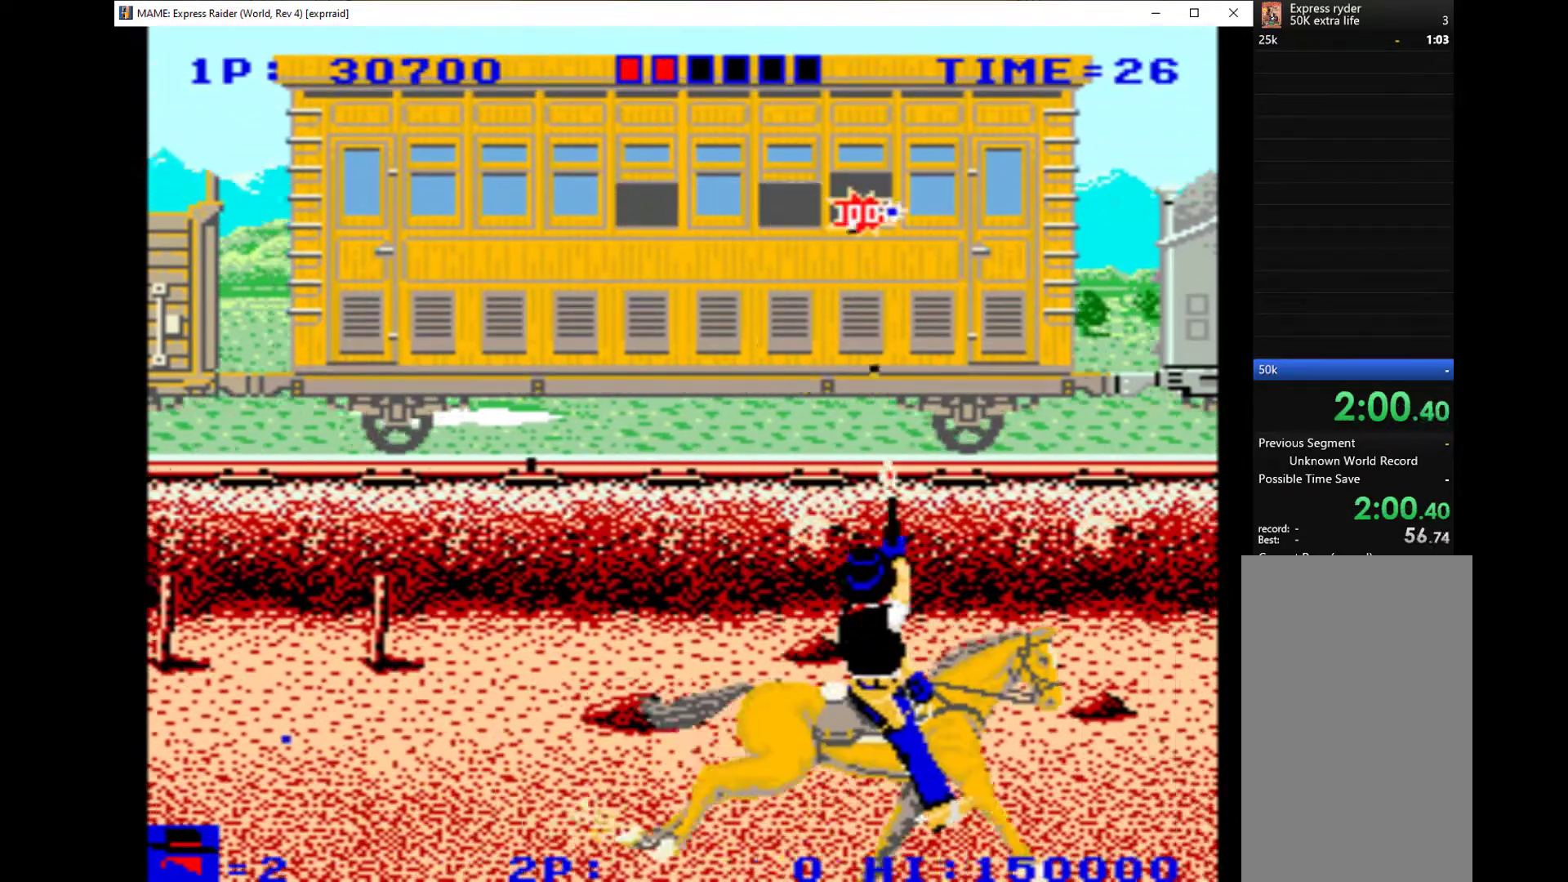
{"keys": ["left"], "events": [[67, "q", "down"], [100, "left", "down"], [100, "right", "up"], [133, "q", "up"], [233, "down", "up"]]}
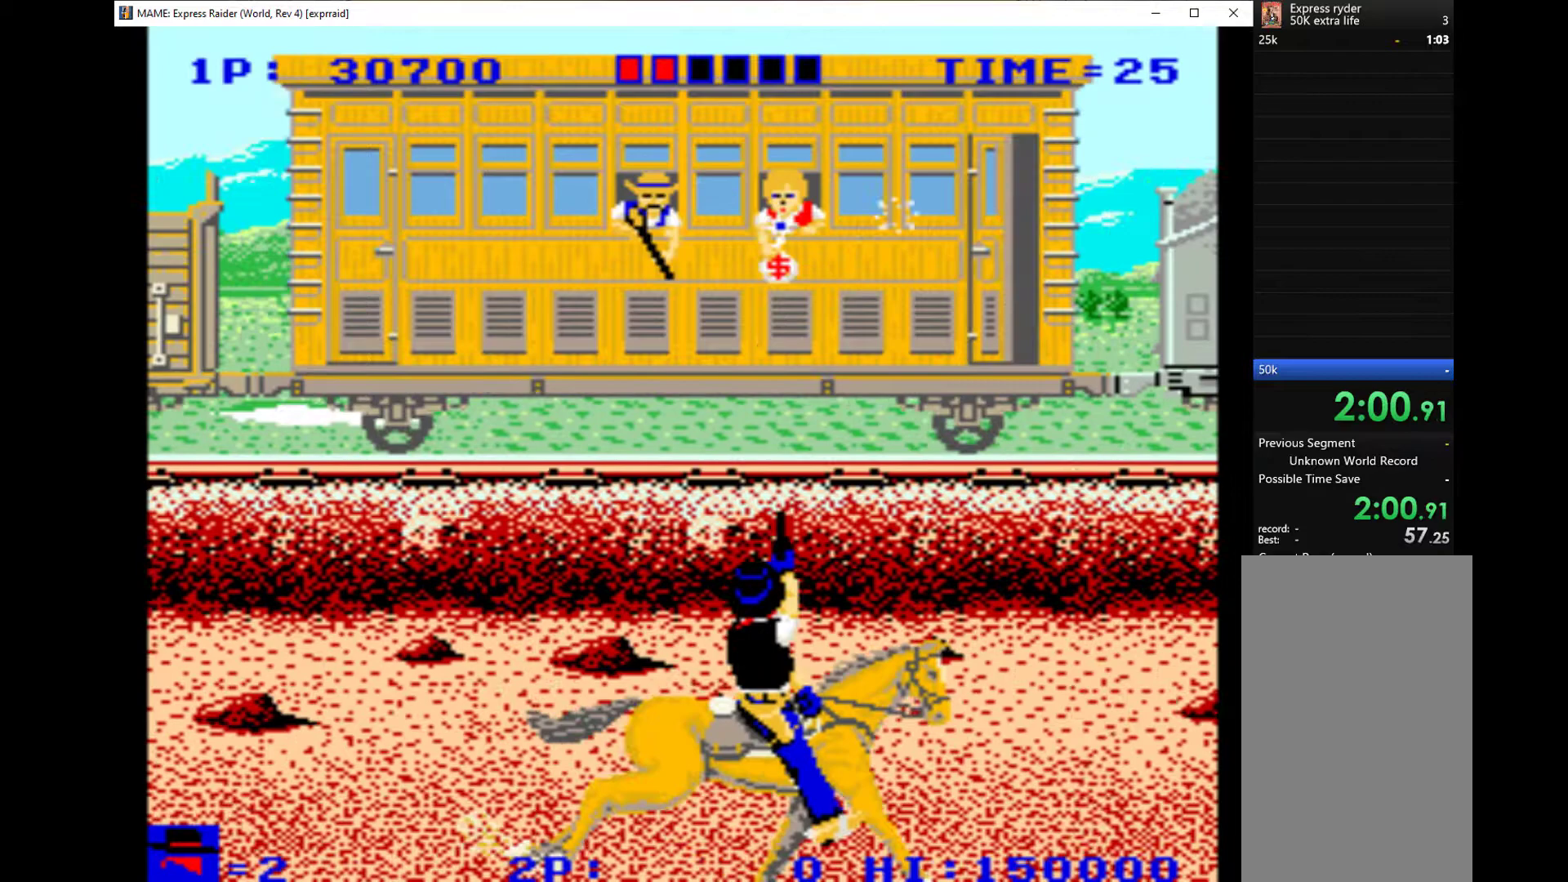
{"keys": ["left"], "events": [[400, "q", "down"], [467, "q", "up"]]}
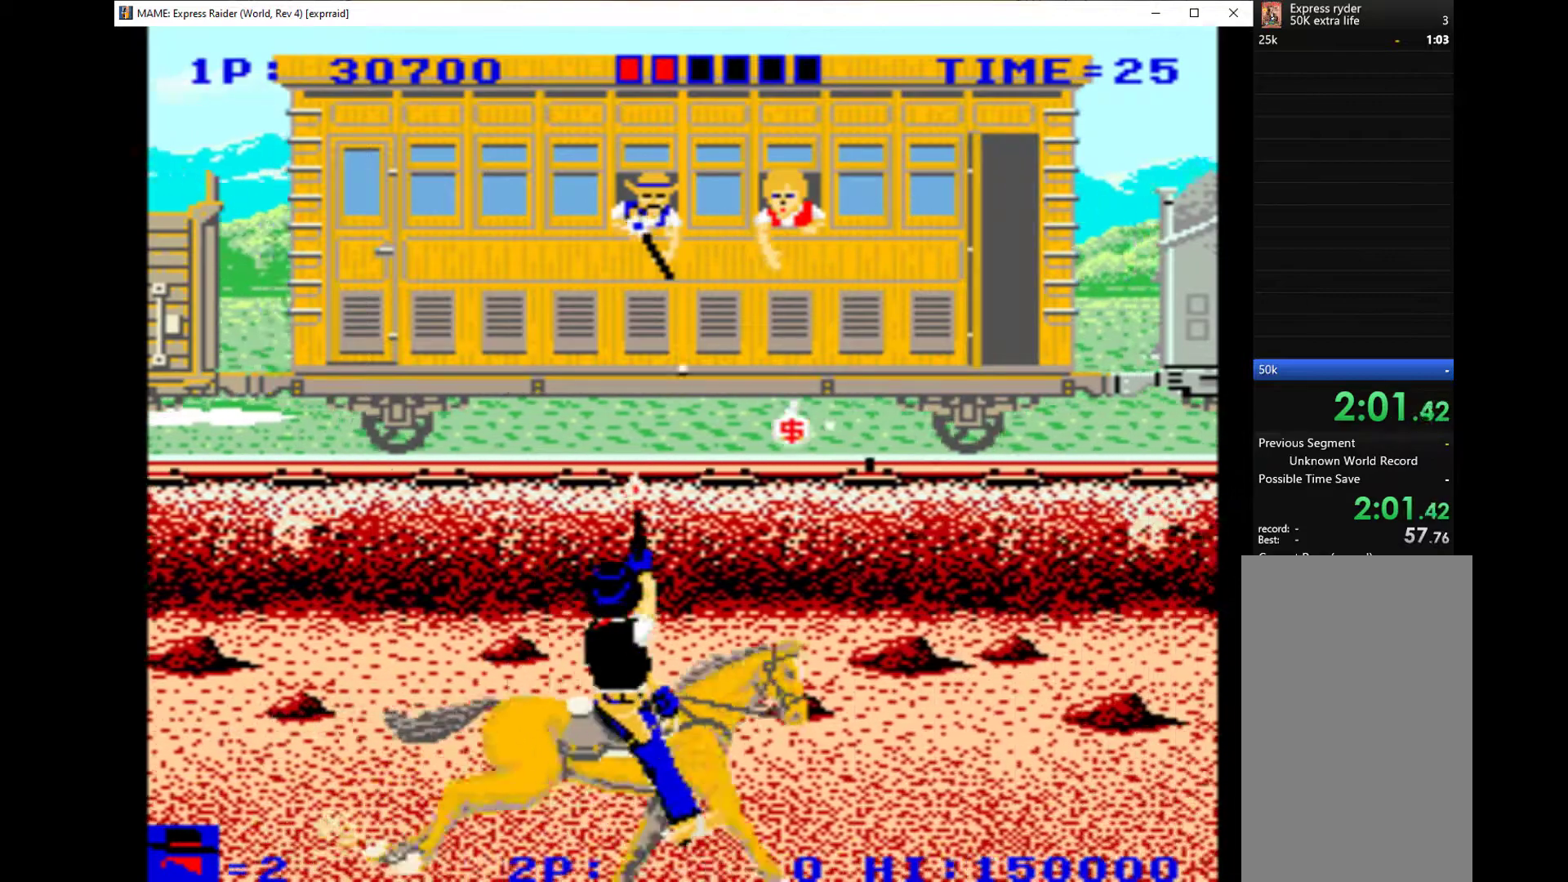
{"keys": ["left", "right"], "events": [[67, "right", "down"], [133, "left", "up"], [200, "q", "down"], [267, "q", "up"], [333, "q", "down"], [433, "left", "down"], [433, "q", "up"]]}
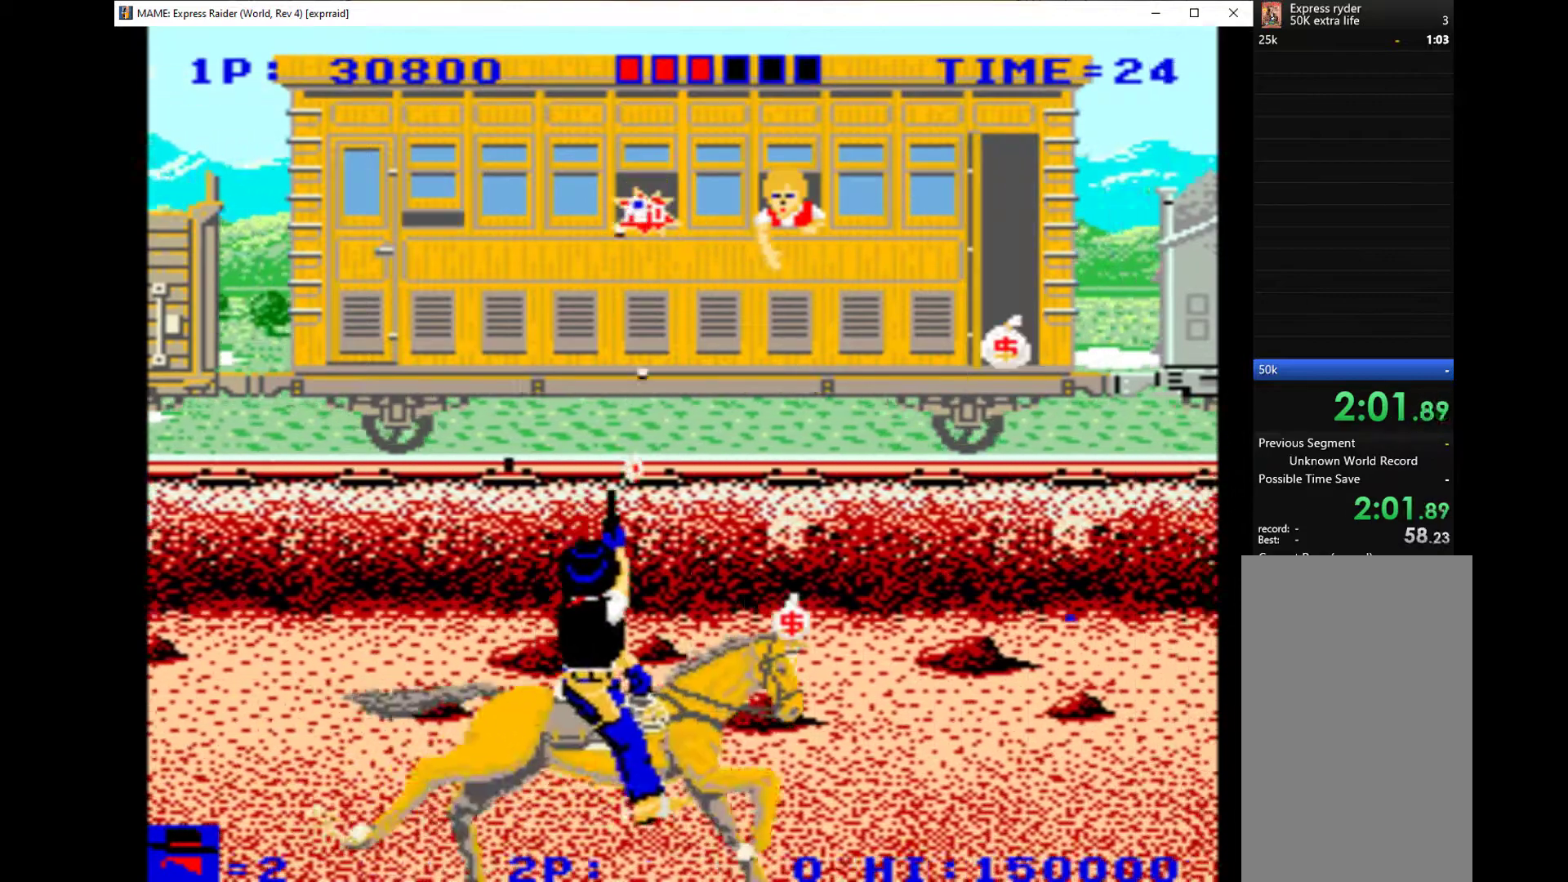
{"keys": ["left"], "events": [[33, "q", "down"], [33, "right", "up"], [67, "q", "up"]]}
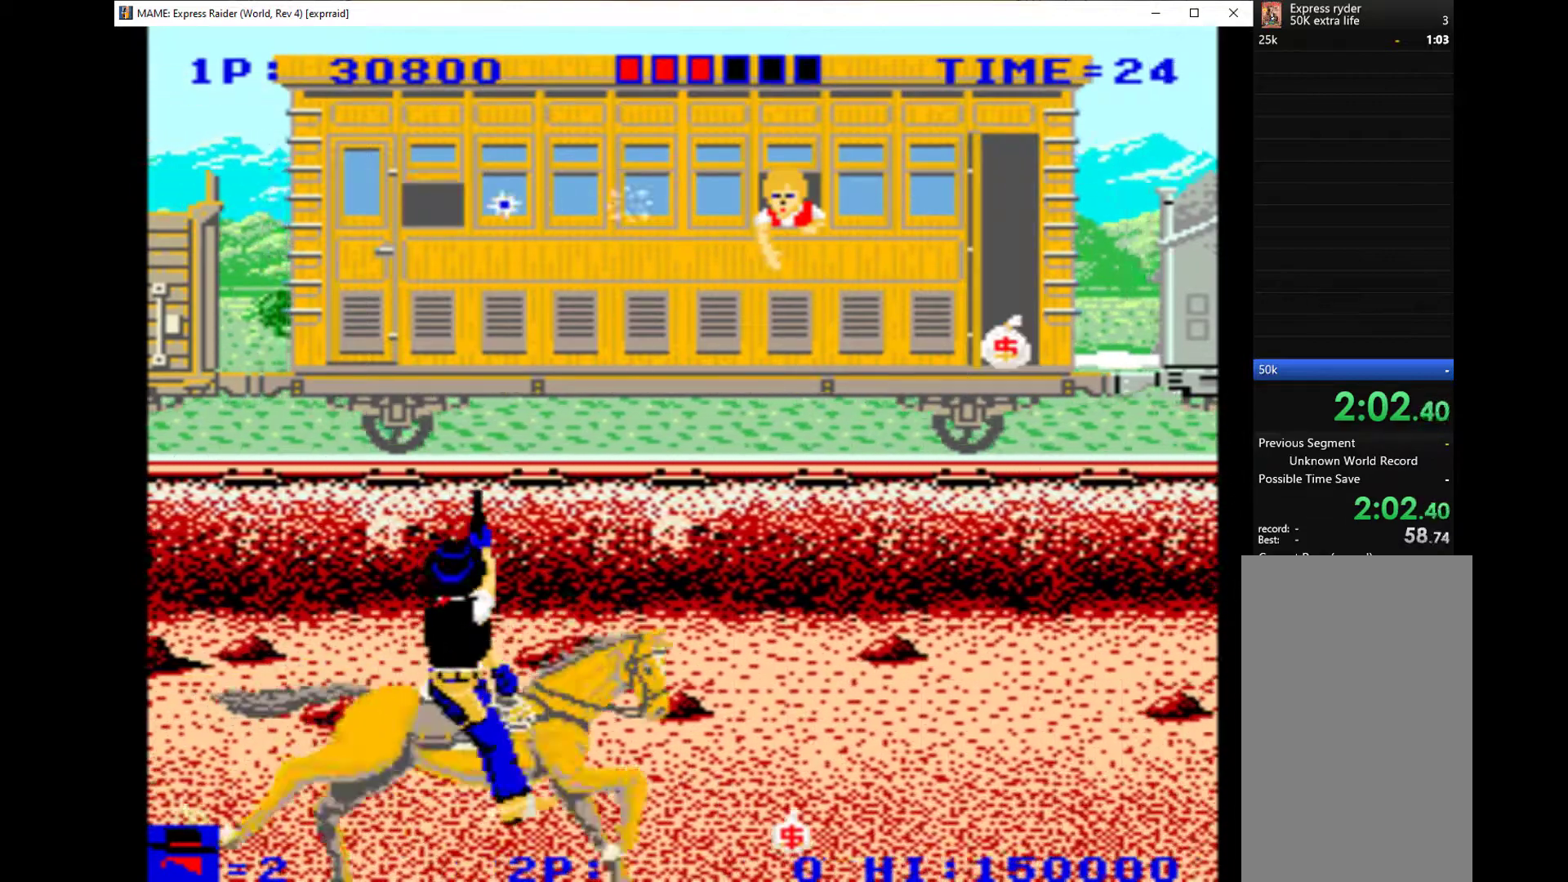
{"keys": ["q", "right"], "events": [[100, "q", "down"], [200, "q", "up"], [267, "q", "down"], [333, "left", "up"], [333, "q", "up"], [333, "right", "down"], [467, "q", "down"]]}
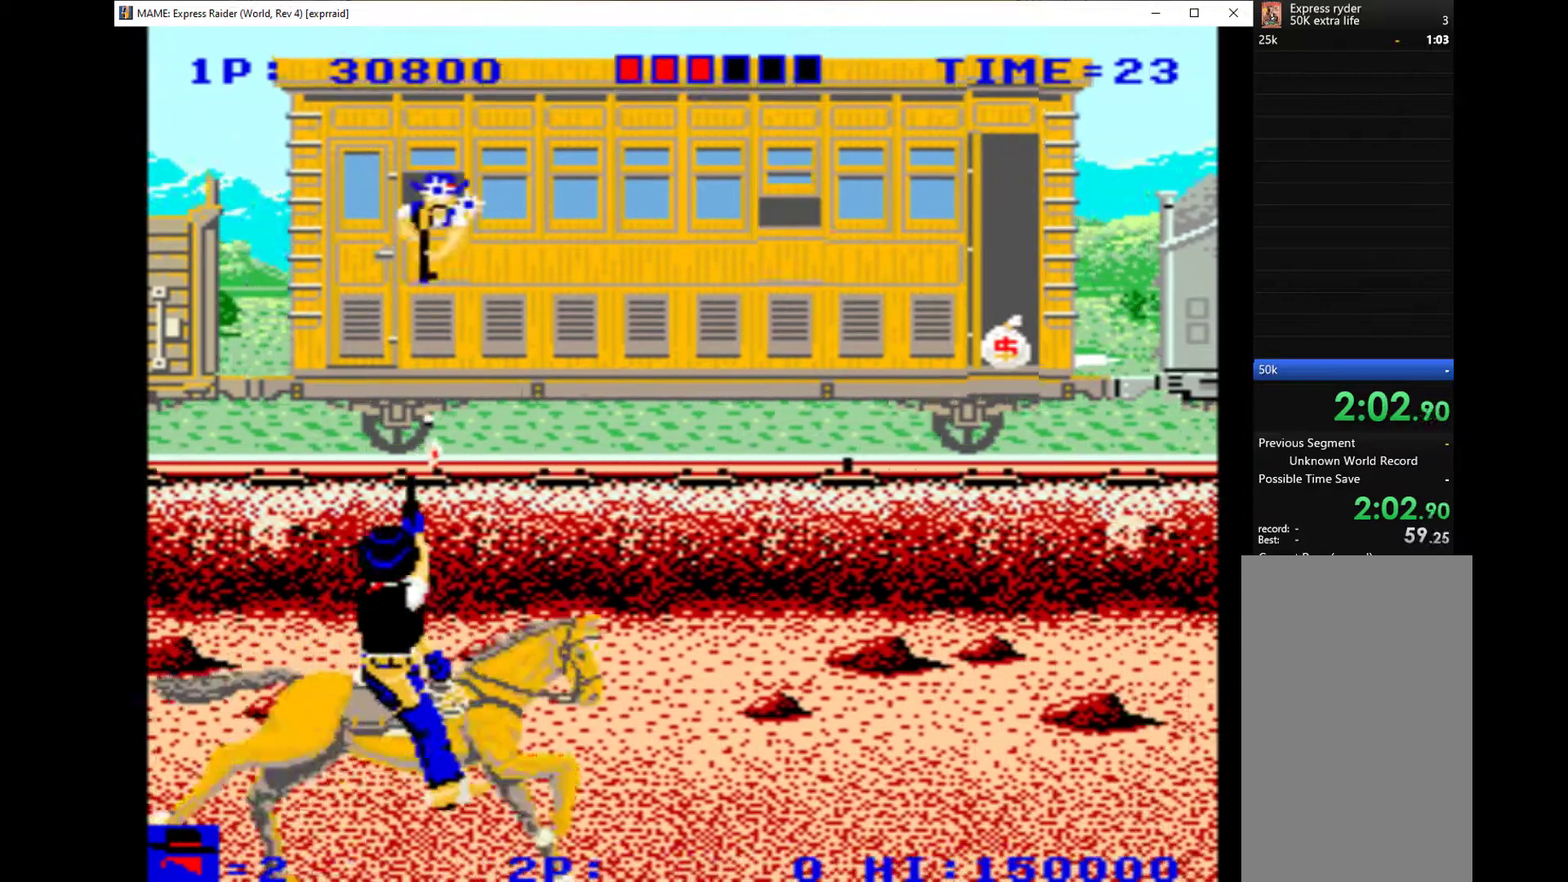
{"keys": ["q", "right"], "events": [[33, "q", "up"], [100, "q", "down"], [200, "q", "up"], [267, "left", "down"], [267, "q", "down"], [333, "right", "up"], [367, "q", "up"], [400, "right", "down"], [467, "left", "up"], [467, "q", "down"]]}
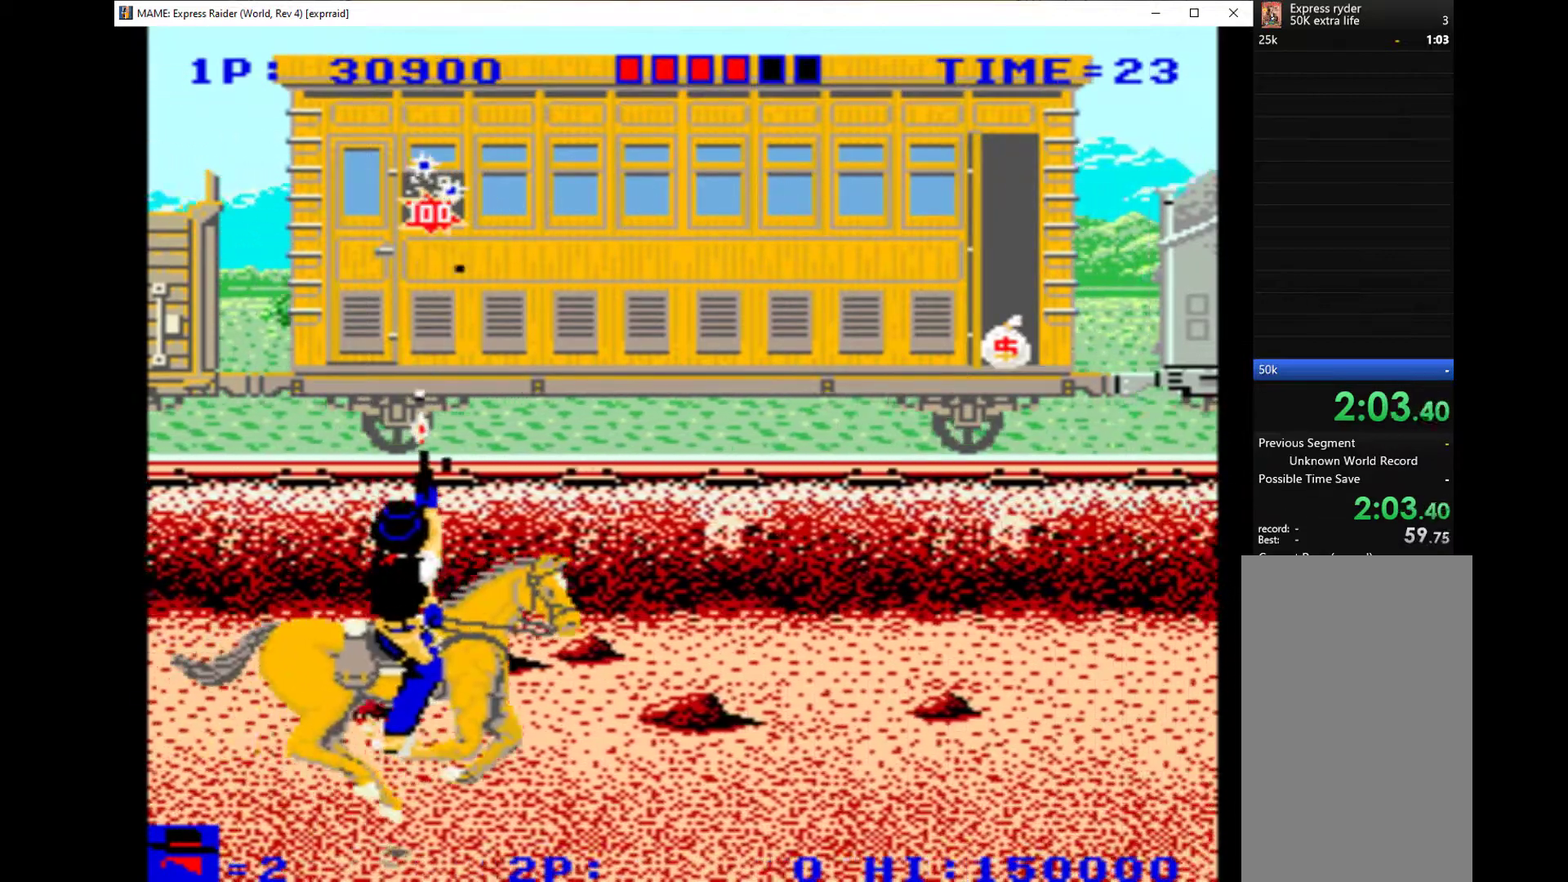
{"keys": ["down", "q", "right"], "events": [[67, "q", "up"], [200, "down", "down"], [467, "q", "down"]]}
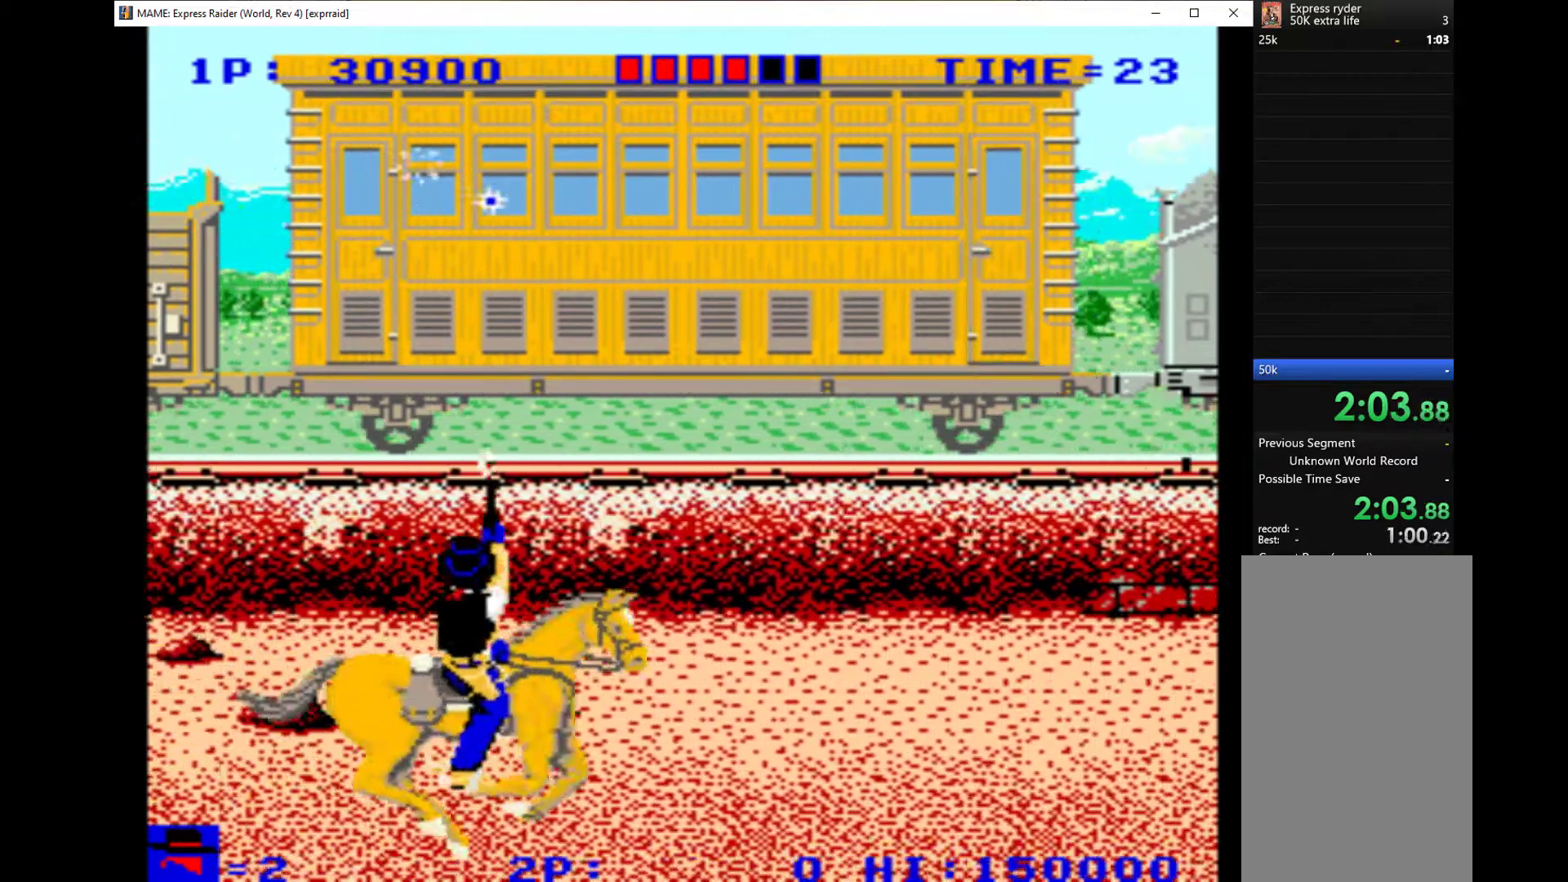
{"keys": ["right"], "events": [[33, "down", "up"], [67, "q", "up"], [167, "q", "down"], [200, "q", "up"], [333, "q", "down"], [367, "q", "up"]]}
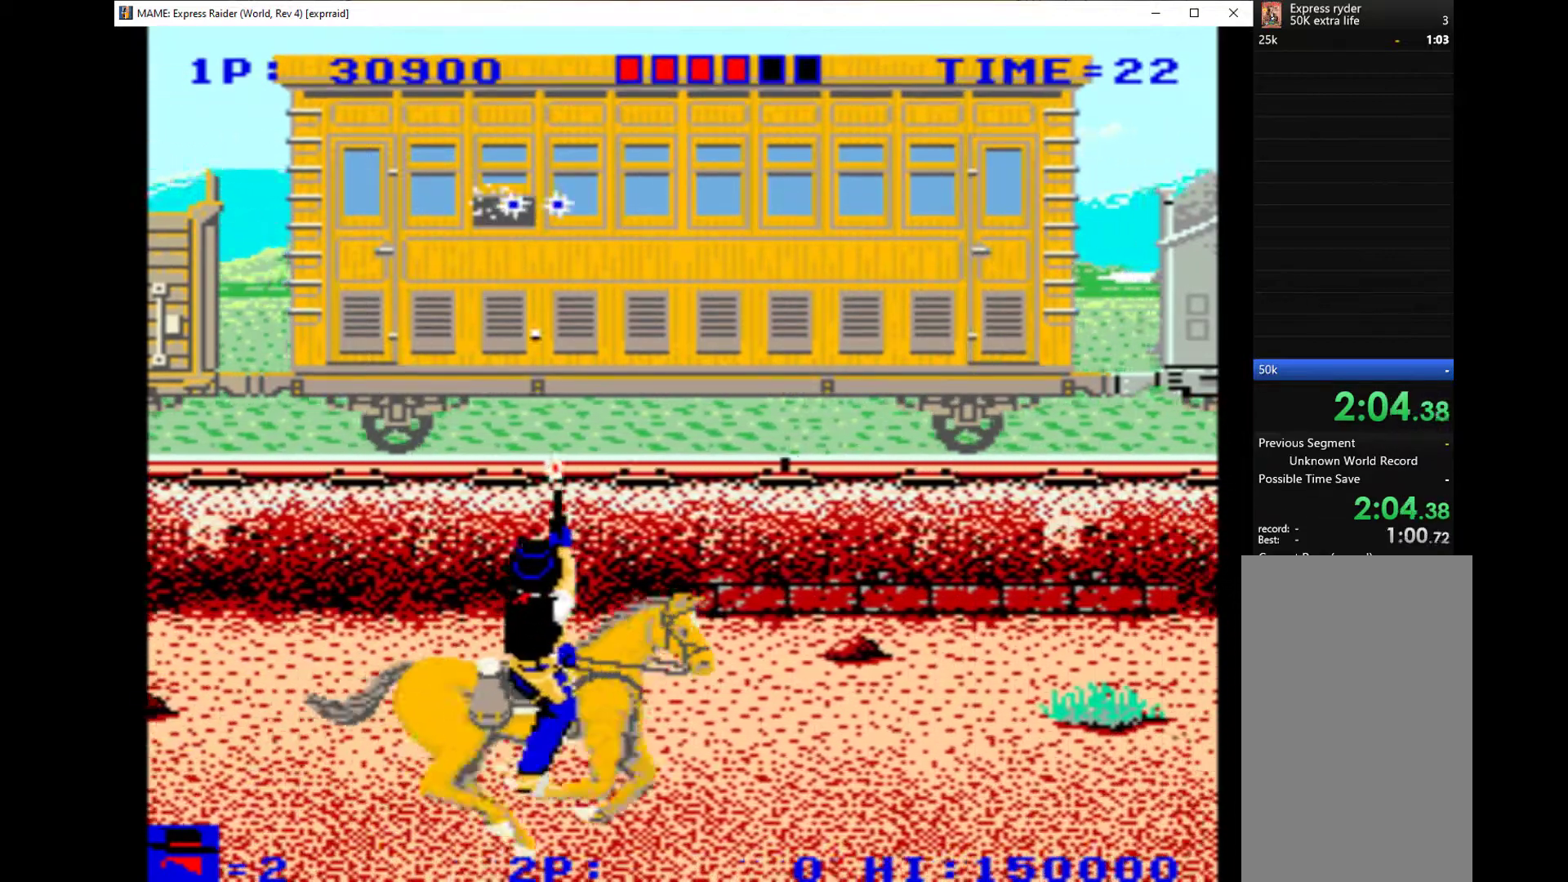
{"keys": ["q", "right"], "events": [[167, "q", "down"], [200, "q", "up"], [367, "q", "down"], [433, "q", "up"], [500, "q", "down"]]}
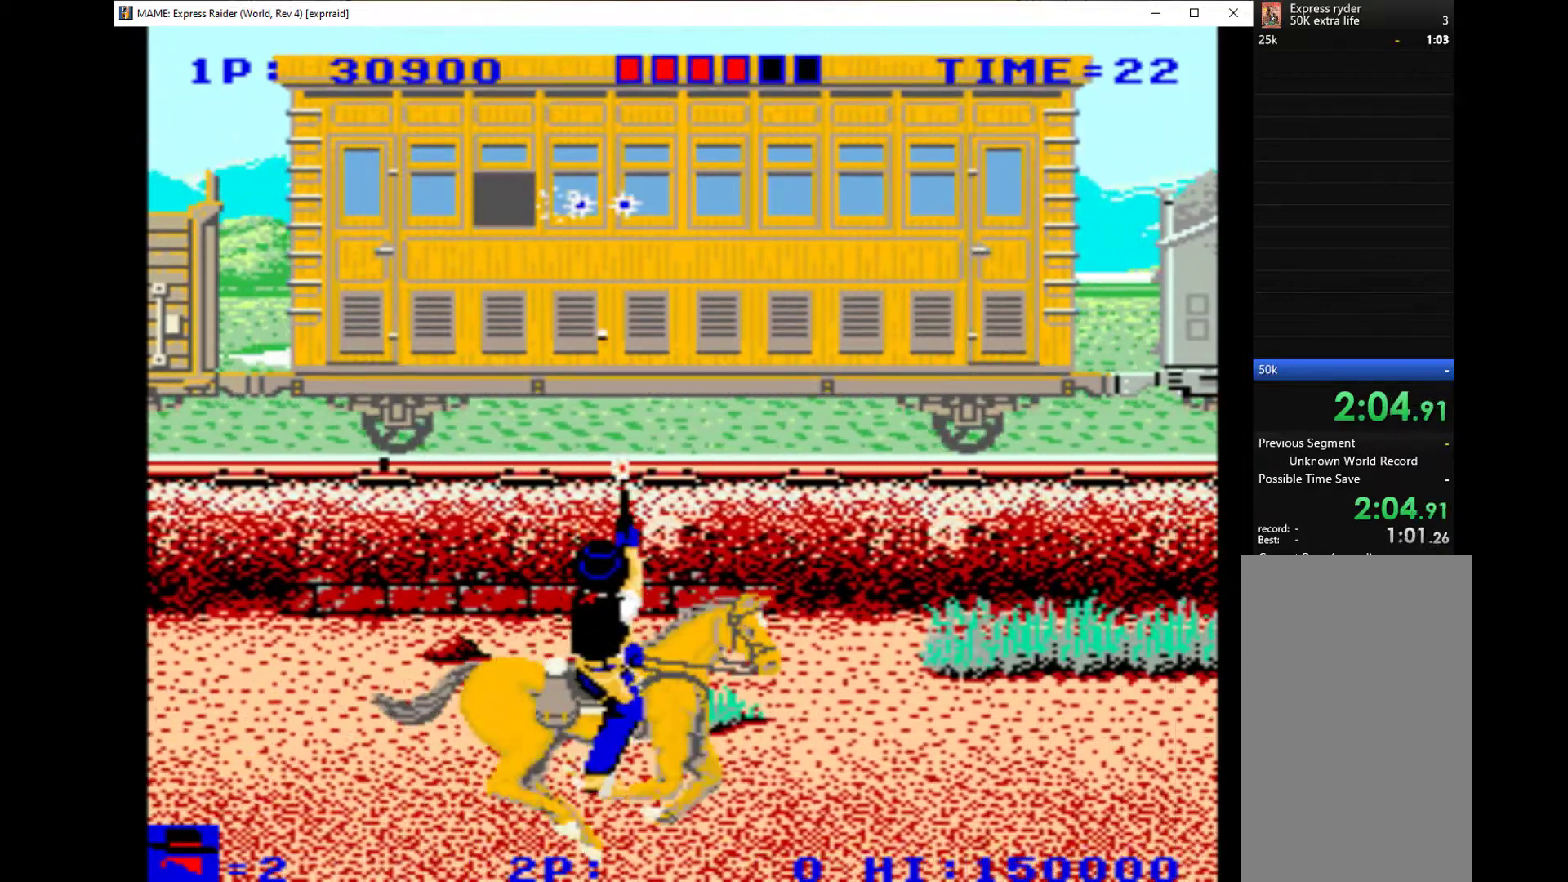
{"keys": ["left", "q"], "events": [[67, "down", "down"], [100, "left", "down"], [100, "q", "up"], [133, "down", "up"], [133, "right", "up"], [200, "q", "down"], [233, "q", "up"], [500, "q", "down"]]}
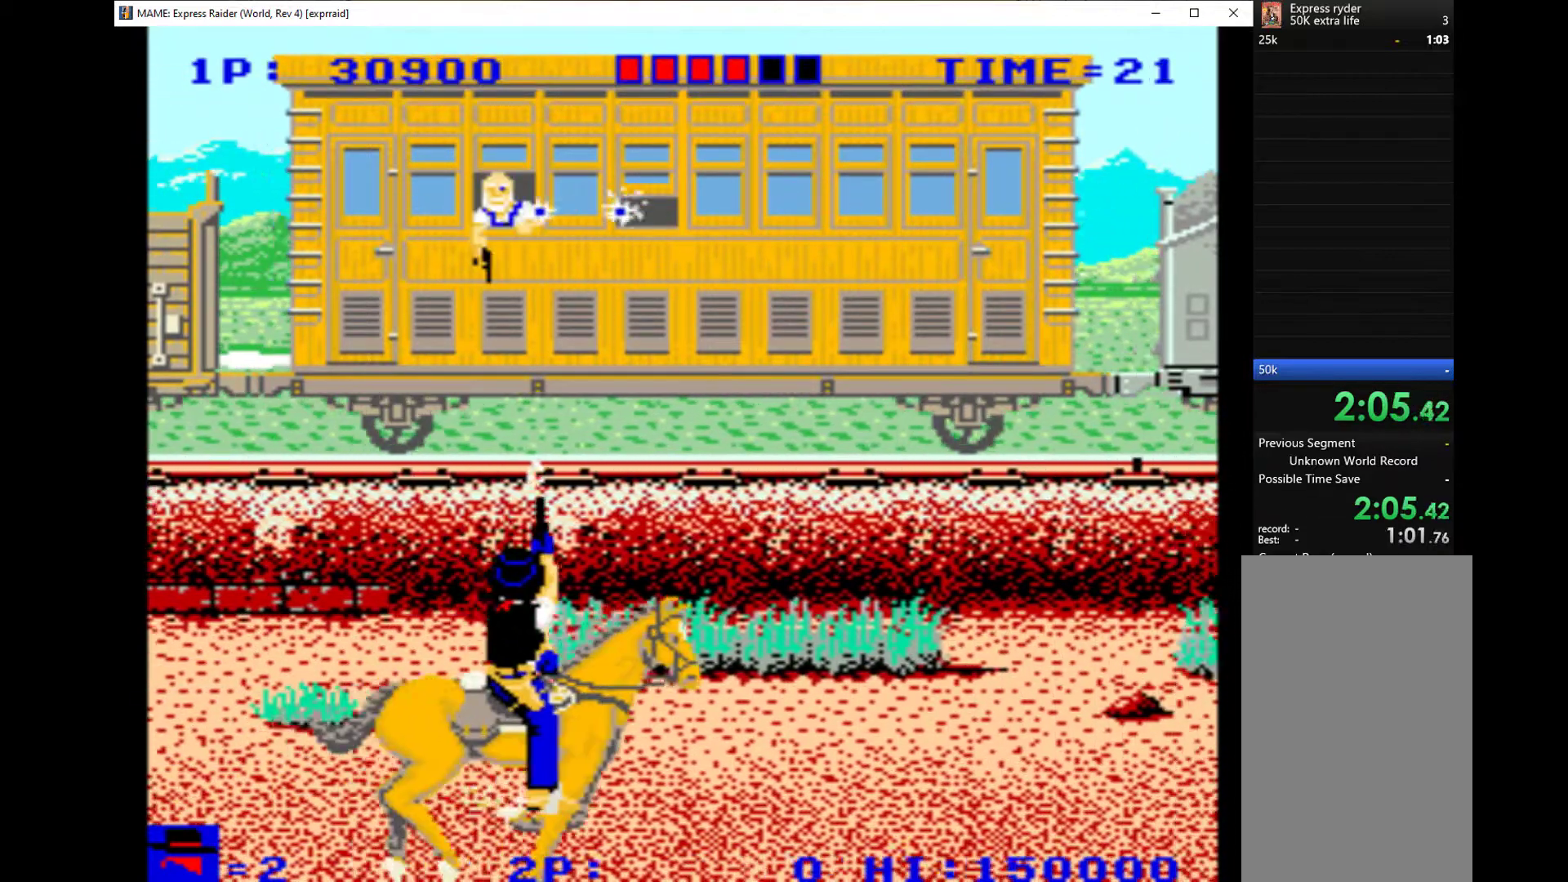
{"keys": ["q", "right"], "events": [[33, "q", "up"], [100, "q", "down"], [167, "right", "down"], [233, "left", "up"], [233, "q", "up"], [300, "q", "down"], [367, "q", "up"], [467, "q", "down"]]}
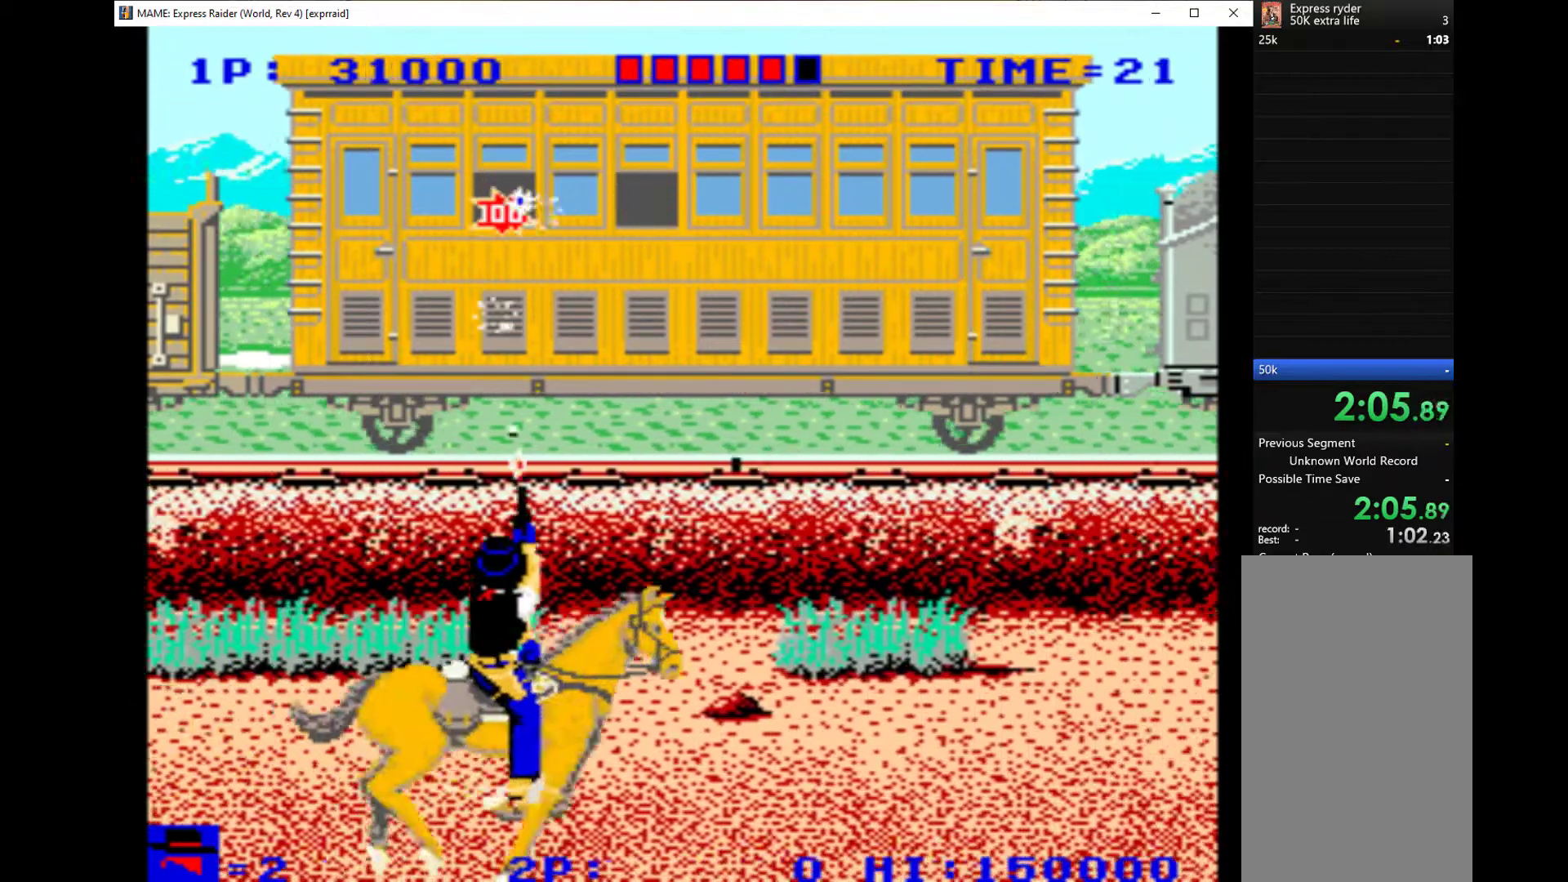
{"keys": ["q", "right"], "events": [[33, "q", "up"], [133, "q", "down"], [267, "q", "up"], [333, "q", "down"], [400, "q", "up"], [467, "q", "down"]]}